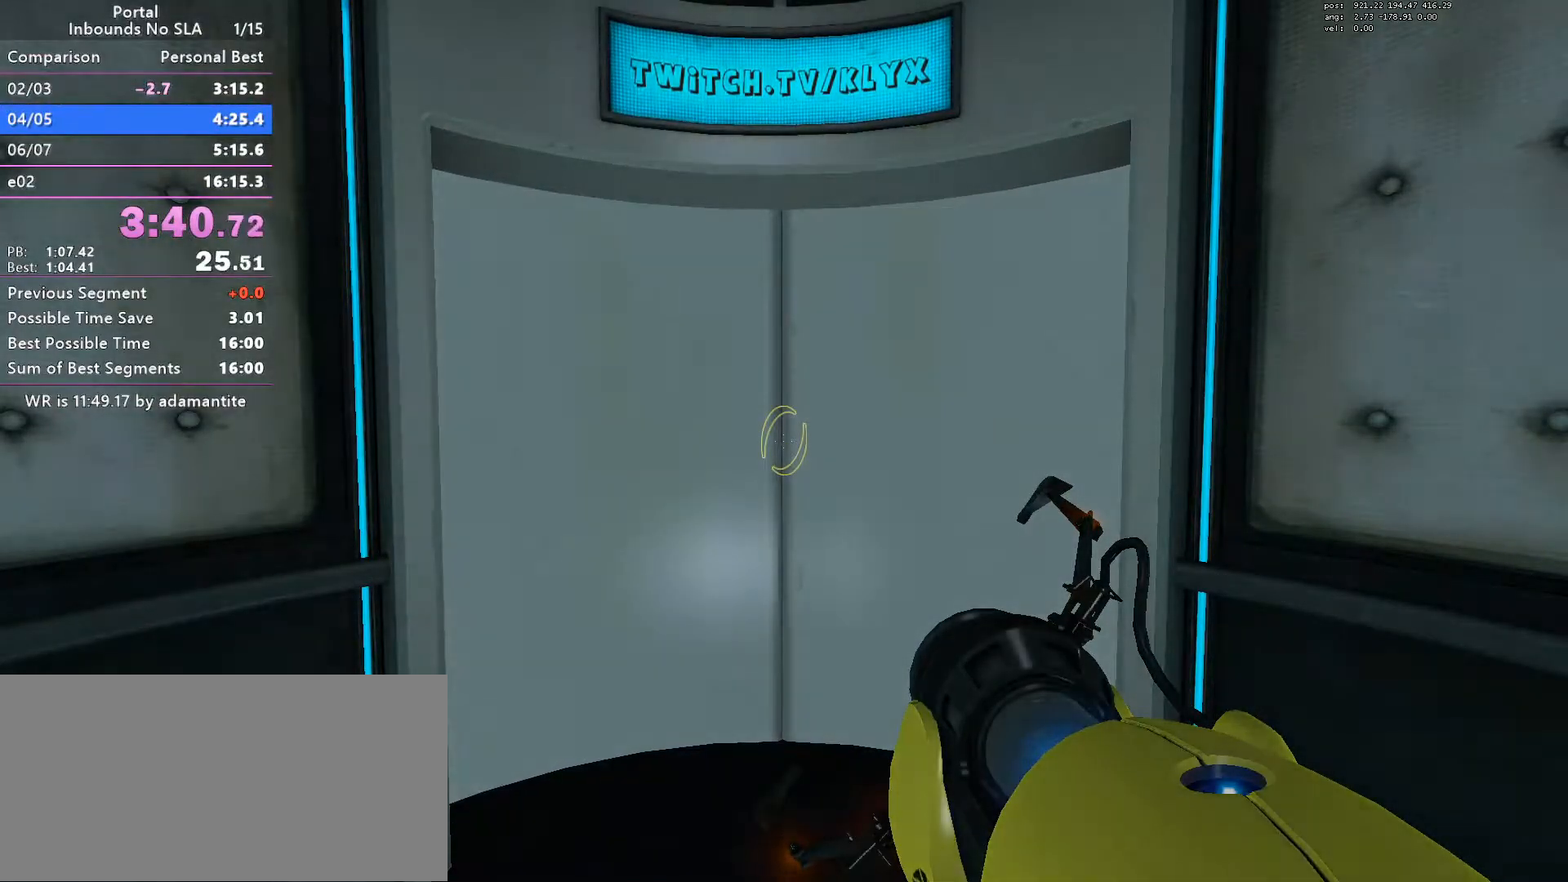
Gameplay with keyboard and mouse; each line is a JSON object with the keys and mouse buttons held at the frame after it. "events" lists presses ("down") and releases ("up") of "a", "blue", "clock", "ctrl", "d", "e", "load", "oran", "s", "save", "sl30", "sl300", "space", "w", "mouse_wheel_up" and "mouse_wheel_down" between this image and that frame as [ms after this image, input, new state], when the widget could be followed in between. "mouse_wheel_up", "mouse_wheel_down" = the "wheel_up", "wheel_down" buttons of the "mouse" list. No other keys are recorded. Mouse movement is not recorded. Key names are as the overlay labels them; some are game actions (e.g. jump) rather than physical keys.
{"keys": ["w"], "mouse": [], "events": [[500, "w", "down"]]}
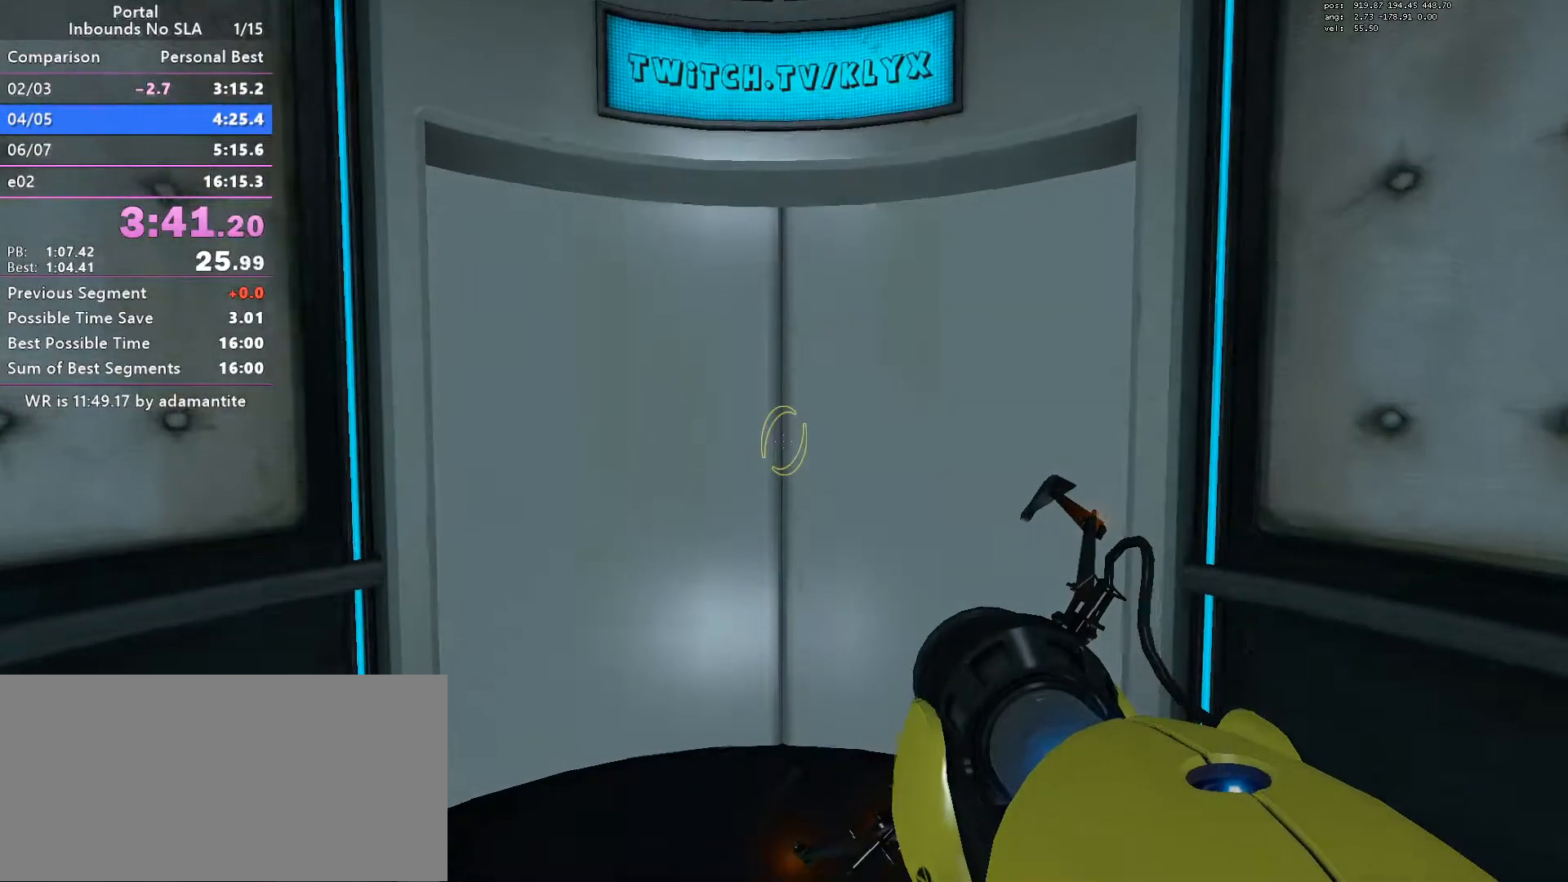
{"keys": [], "mouse": [], "events": [[417, "w", "up"]]}
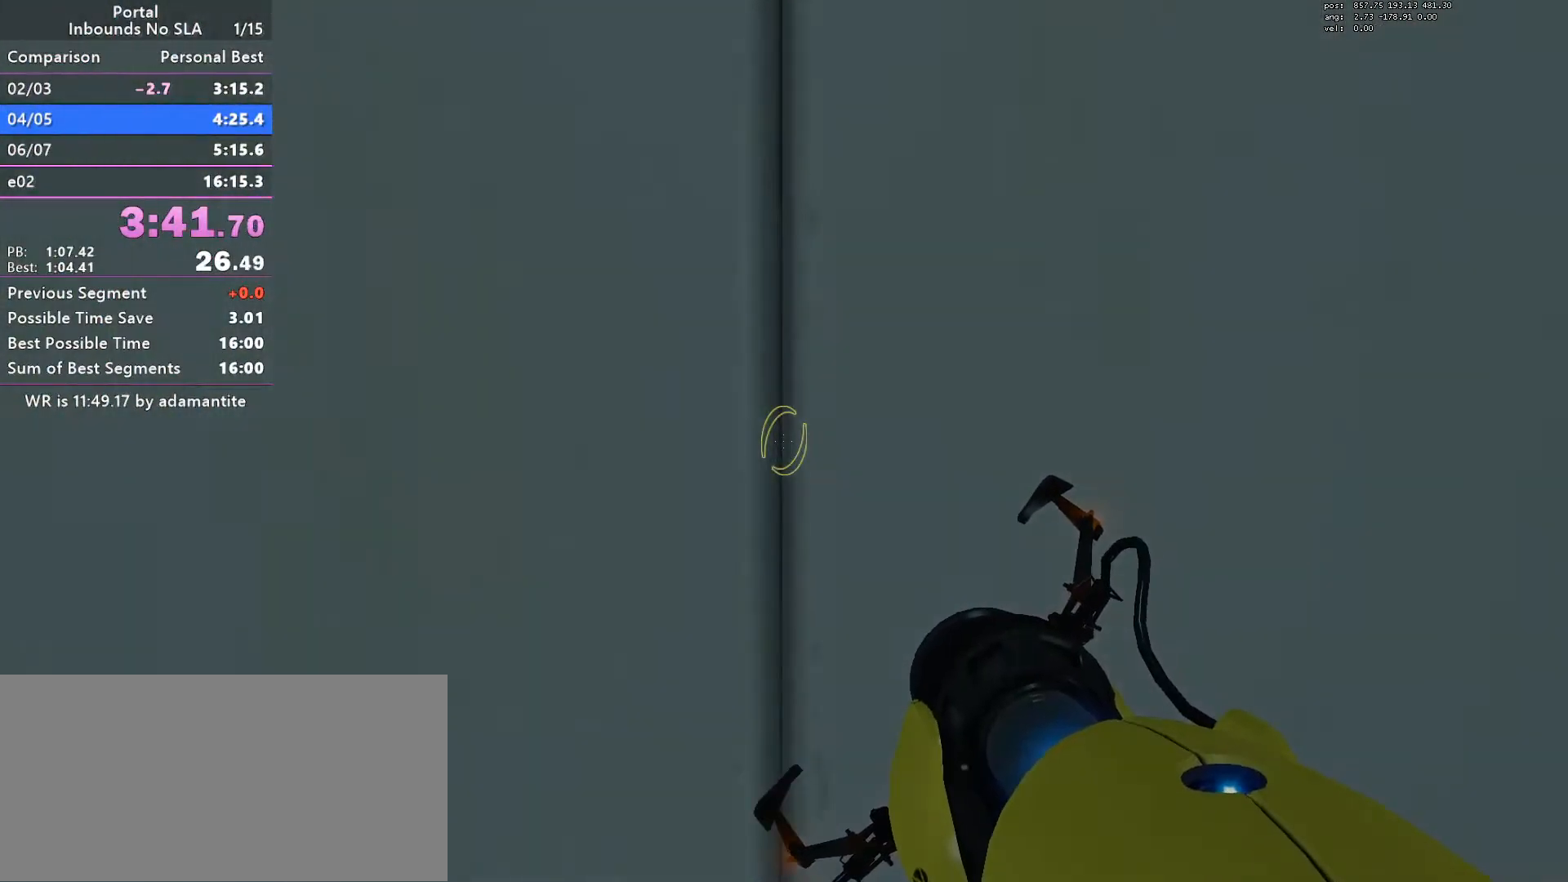
{"keys": [], "mouse": [], "events": []}
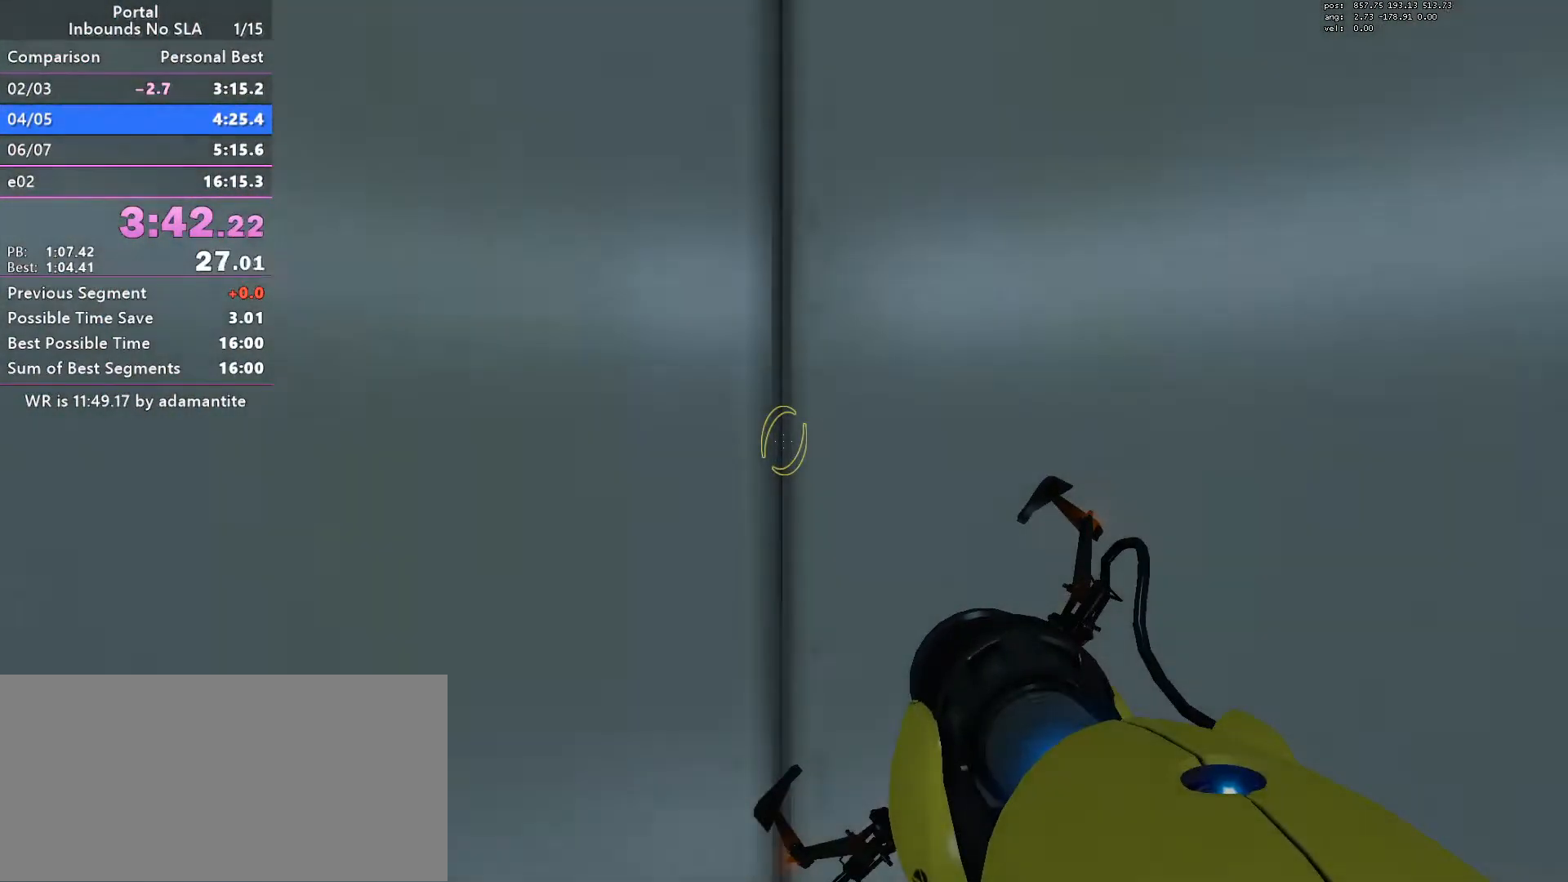
{"keys": [], "mouse": [], "events": []}
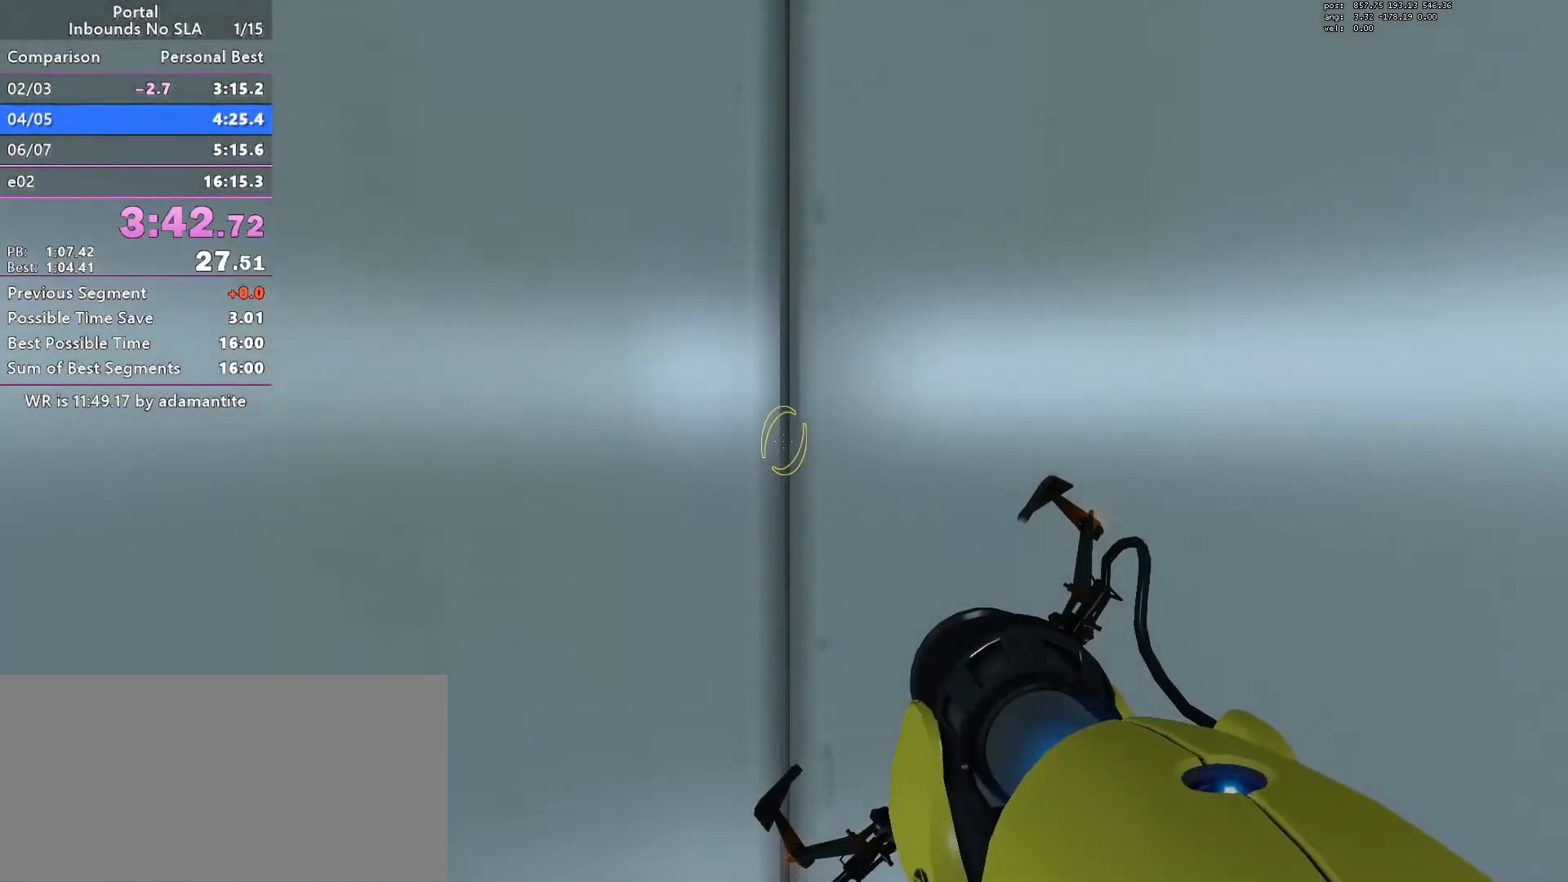
{"keys": [], "mouse": [], "events": []}
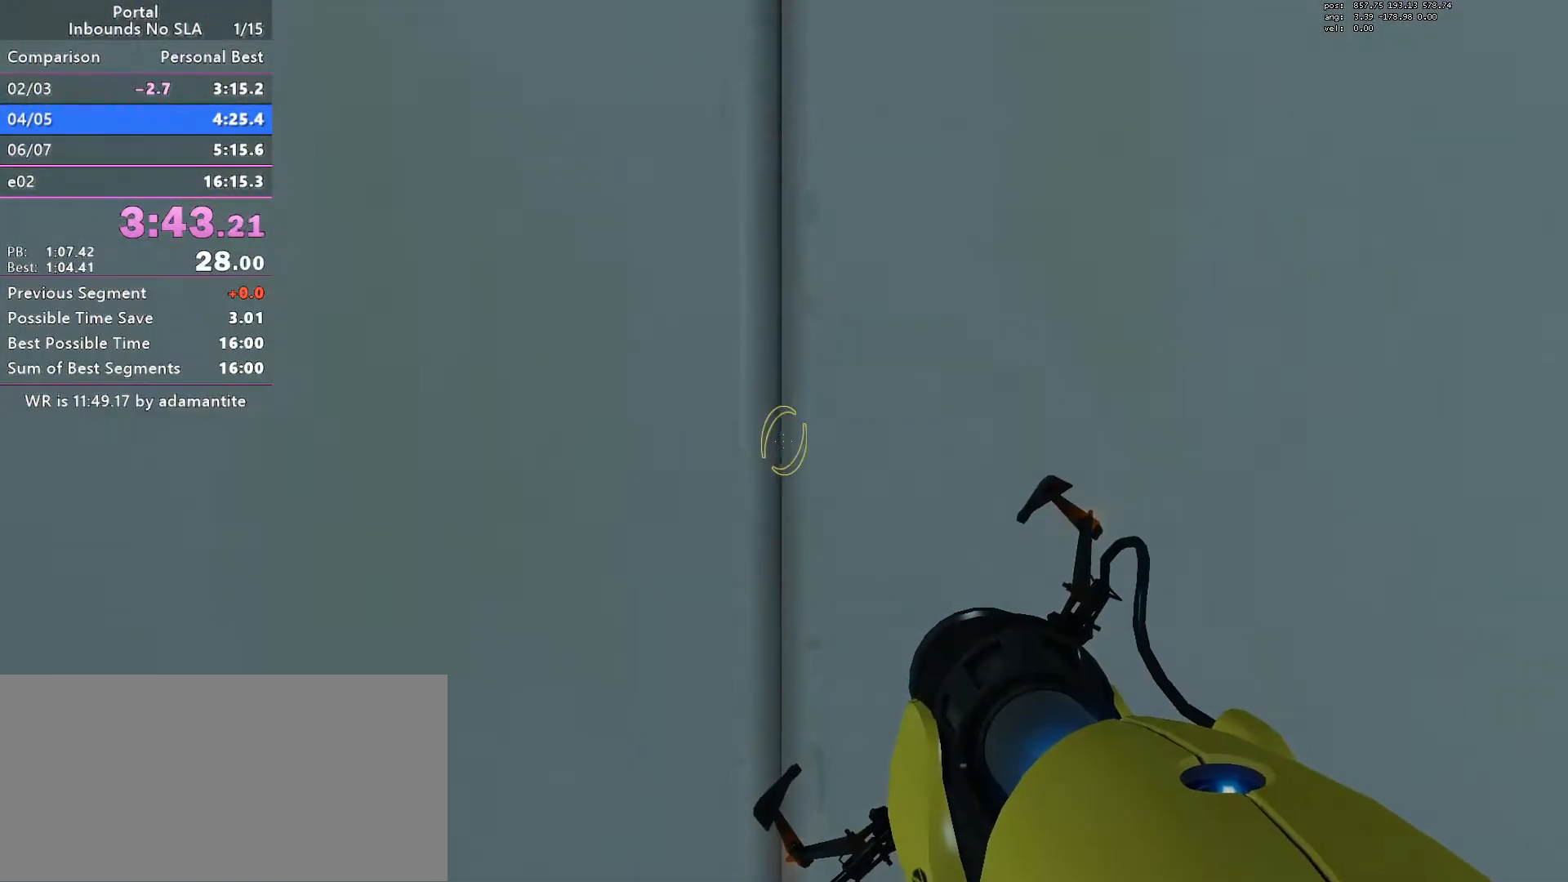
{"keys": [], "mouse": [], "events": []}
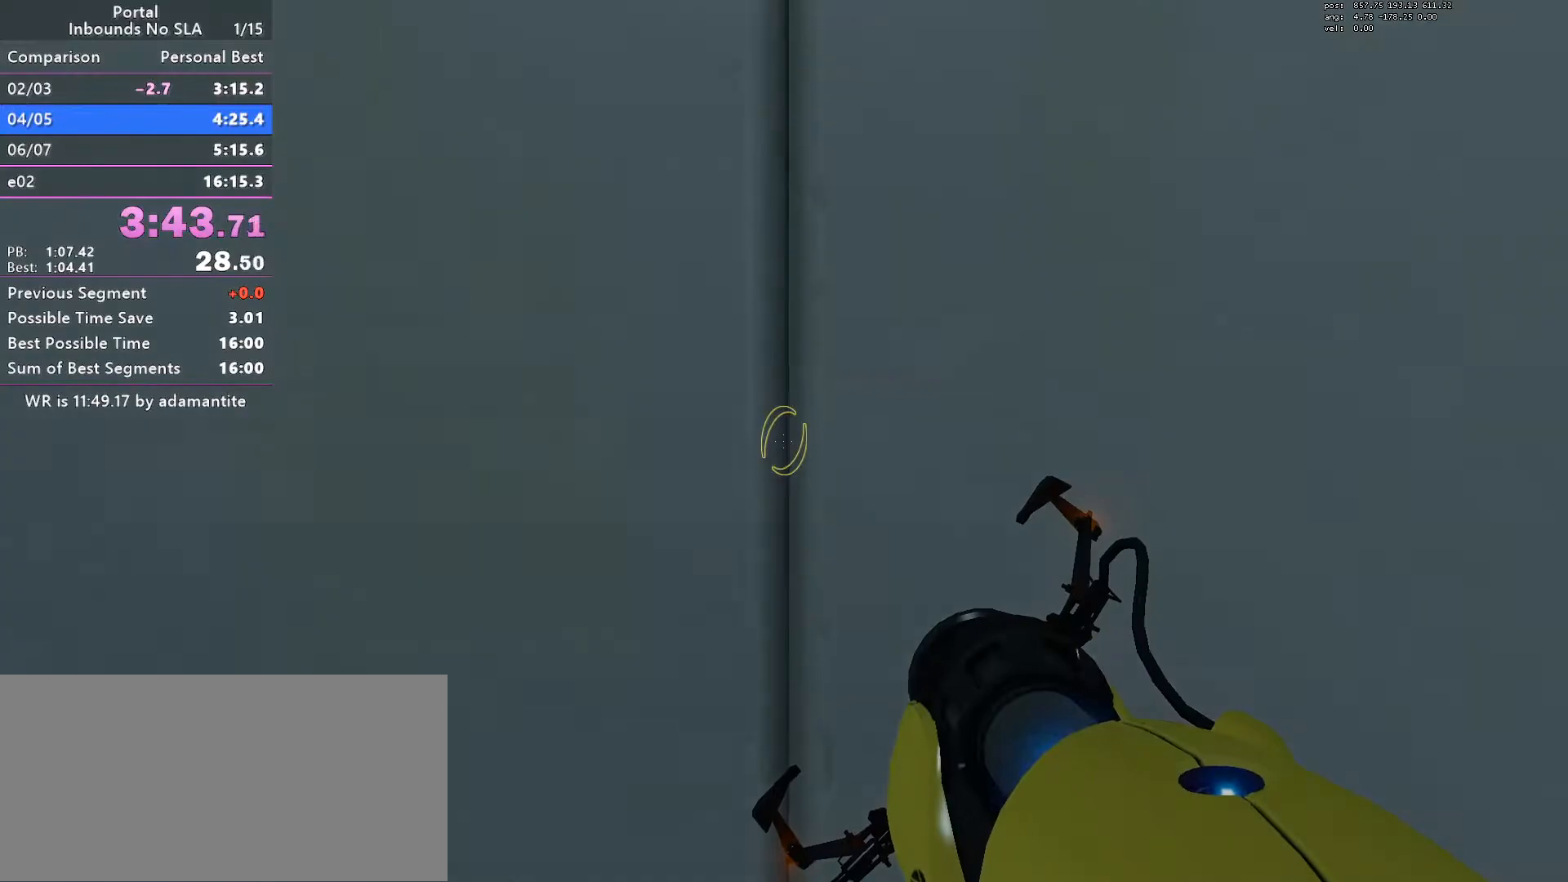
{"keys": [], "mouse": [], "events": []}
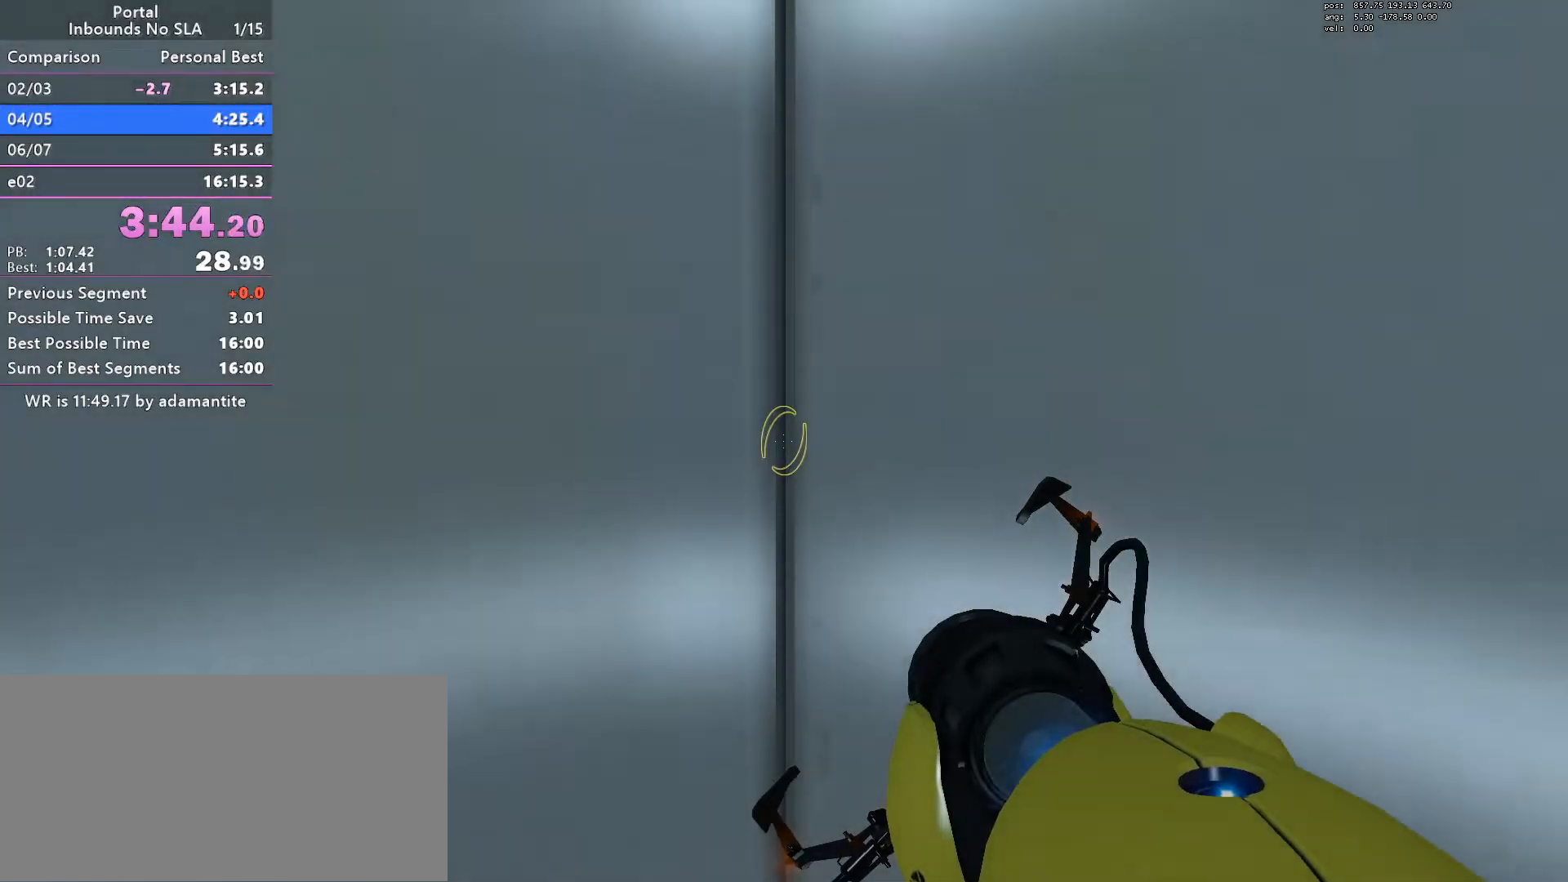
{"keys": [], "mouse": [], "events": []}
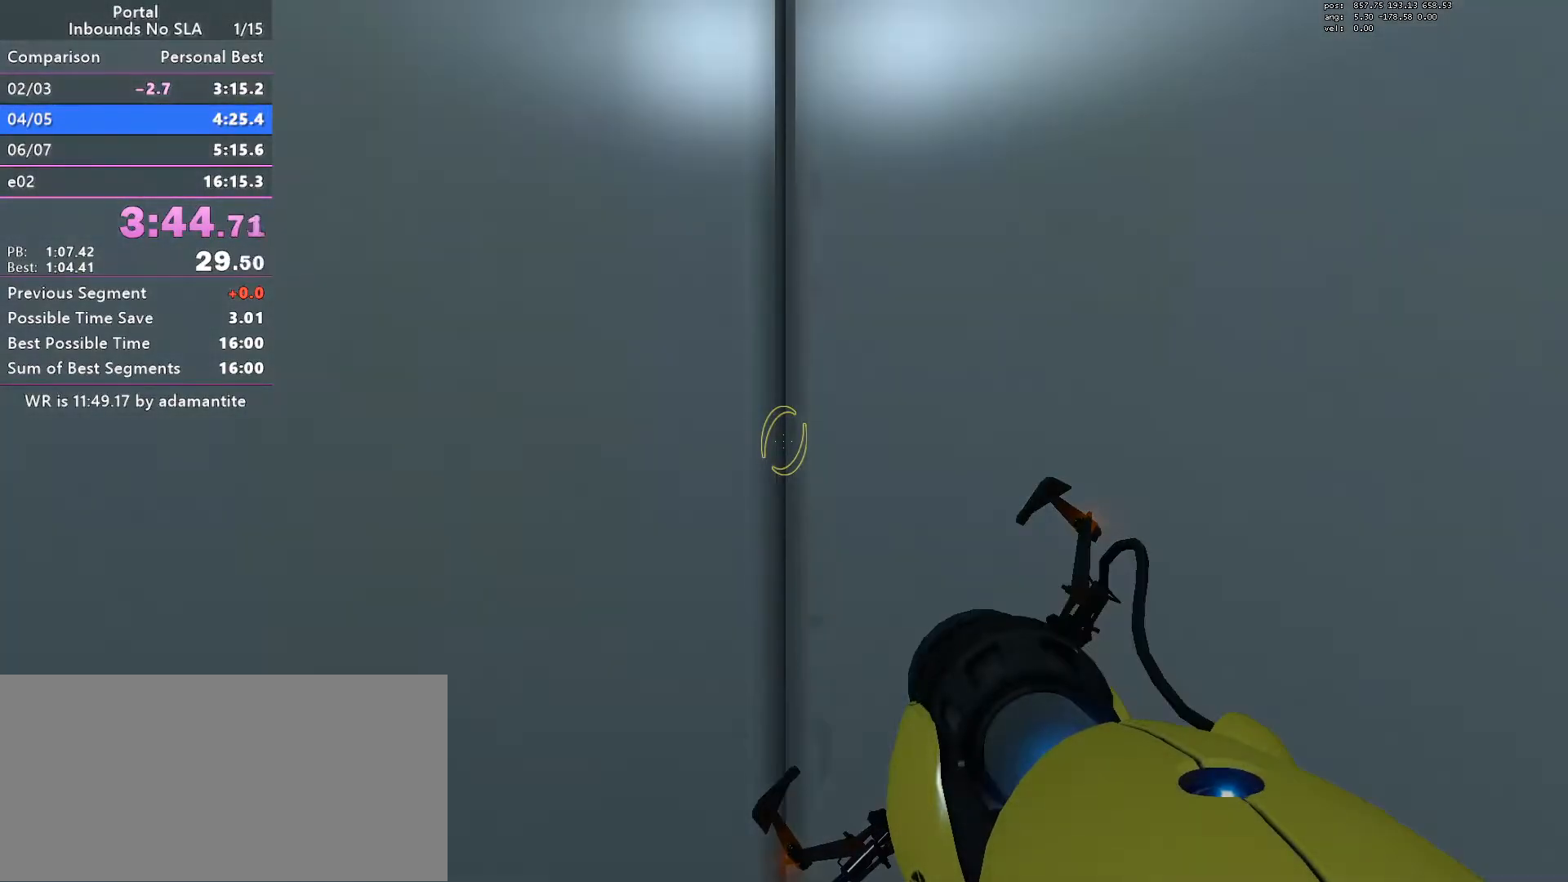
{"keys": ["w"], "mouse": [], "events": [[383, "w", "down"]]}
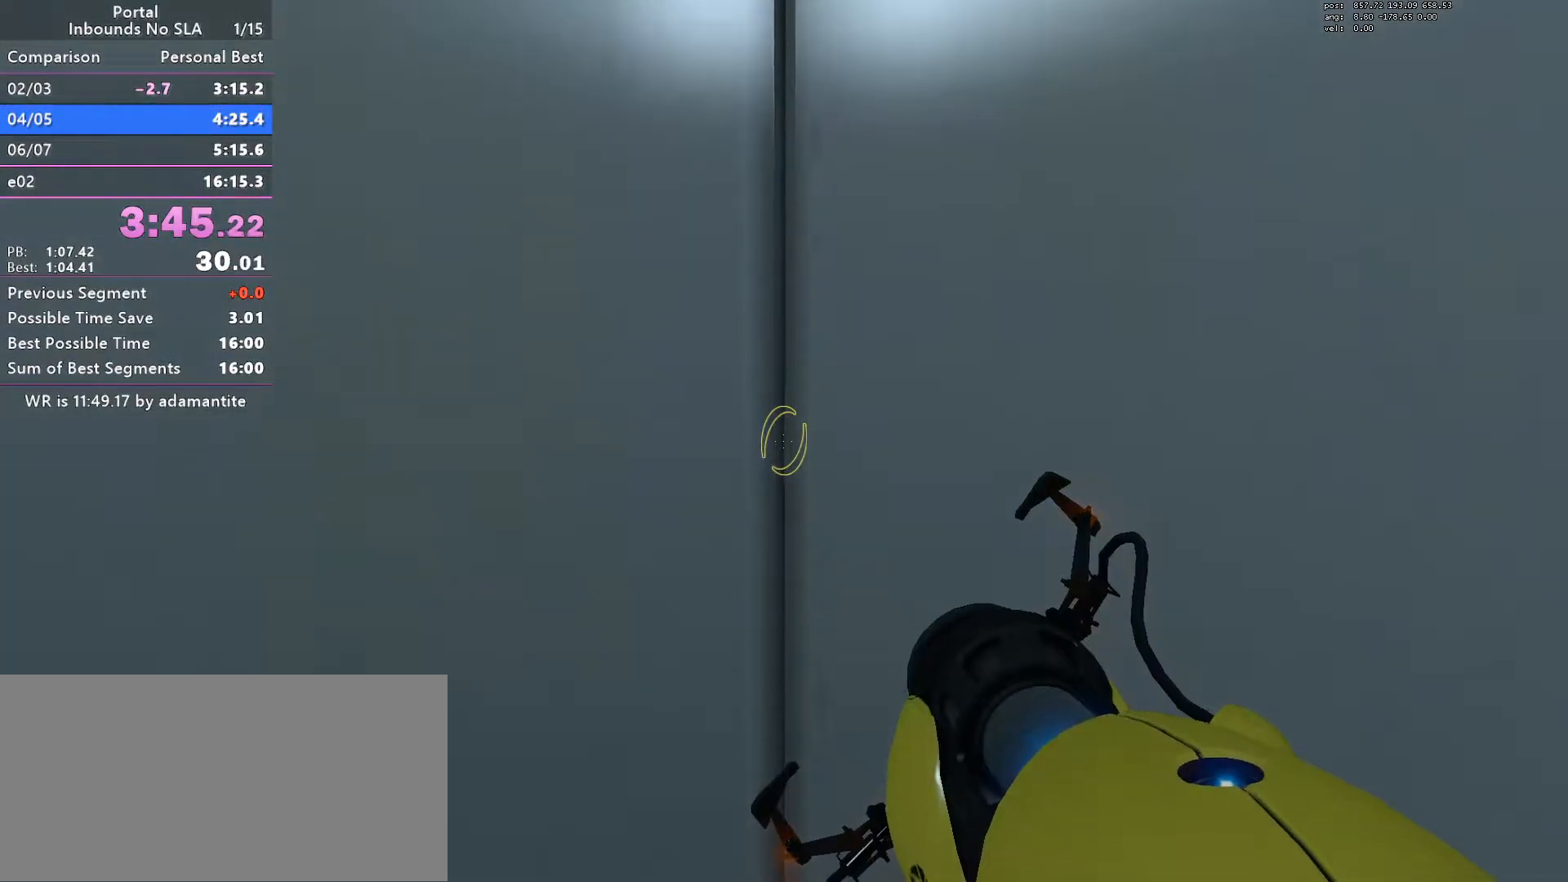
{"keys": ["w"], "mouse": [], "events": []}
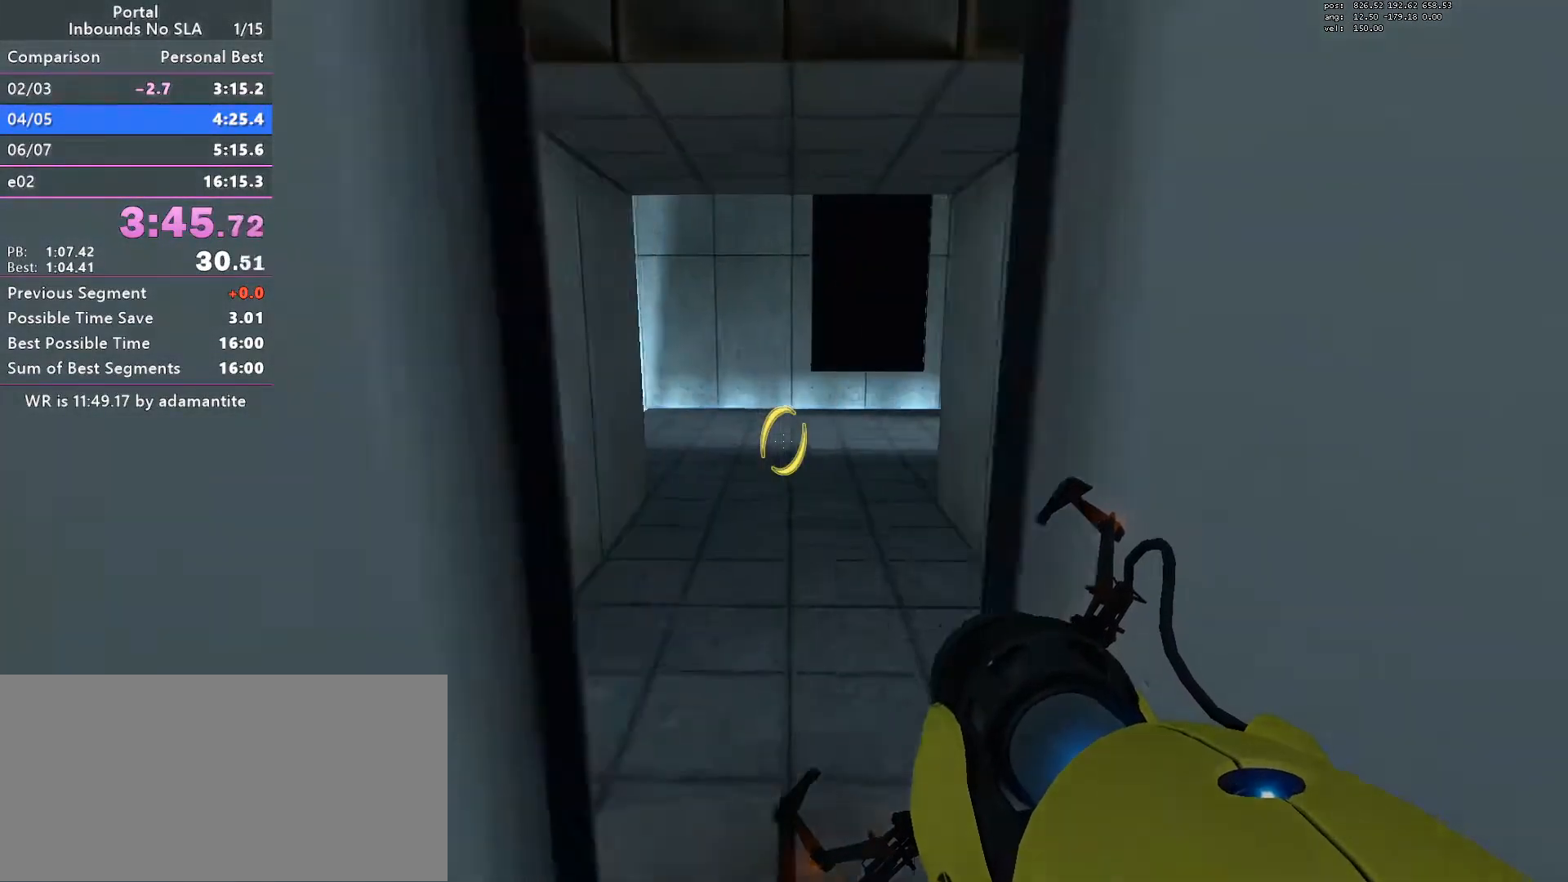
{"keys": ["ctrl"], "mouse": [], "events": [[83, "mouse_wheel_down", "down"], [183, "w", "up"], [233, "ctrl", "down"], [267, "mouse_wheel_down", "up"]]}
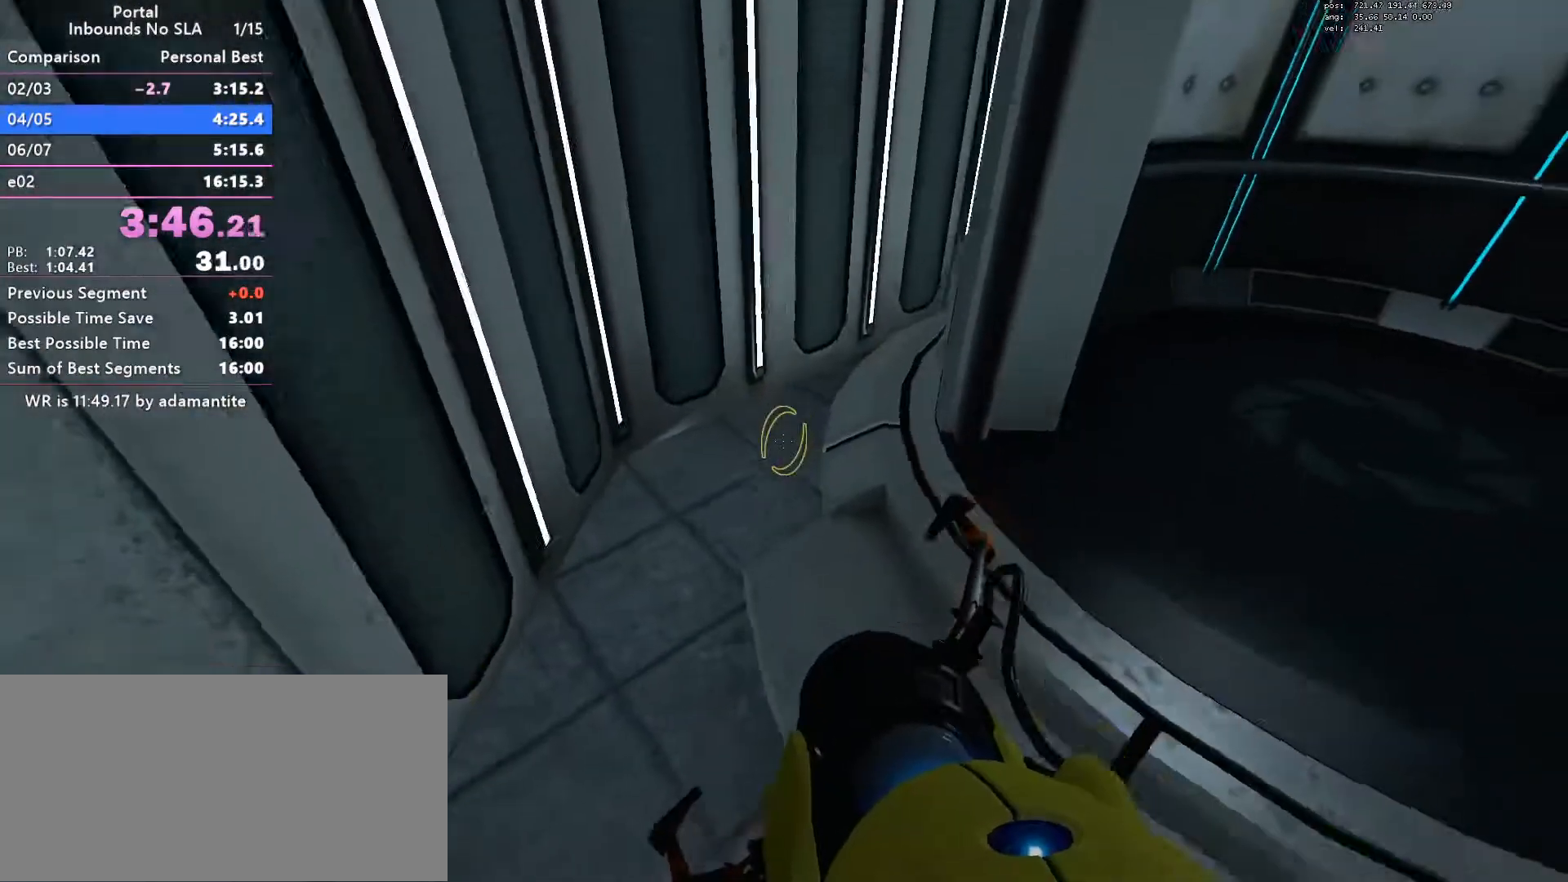
{"keys": ["a", "ctrl"], "mouse": ["wheel_down"], "events": [[150, "a", "down"], [334, "mouse_wheel_down", "down"]]}
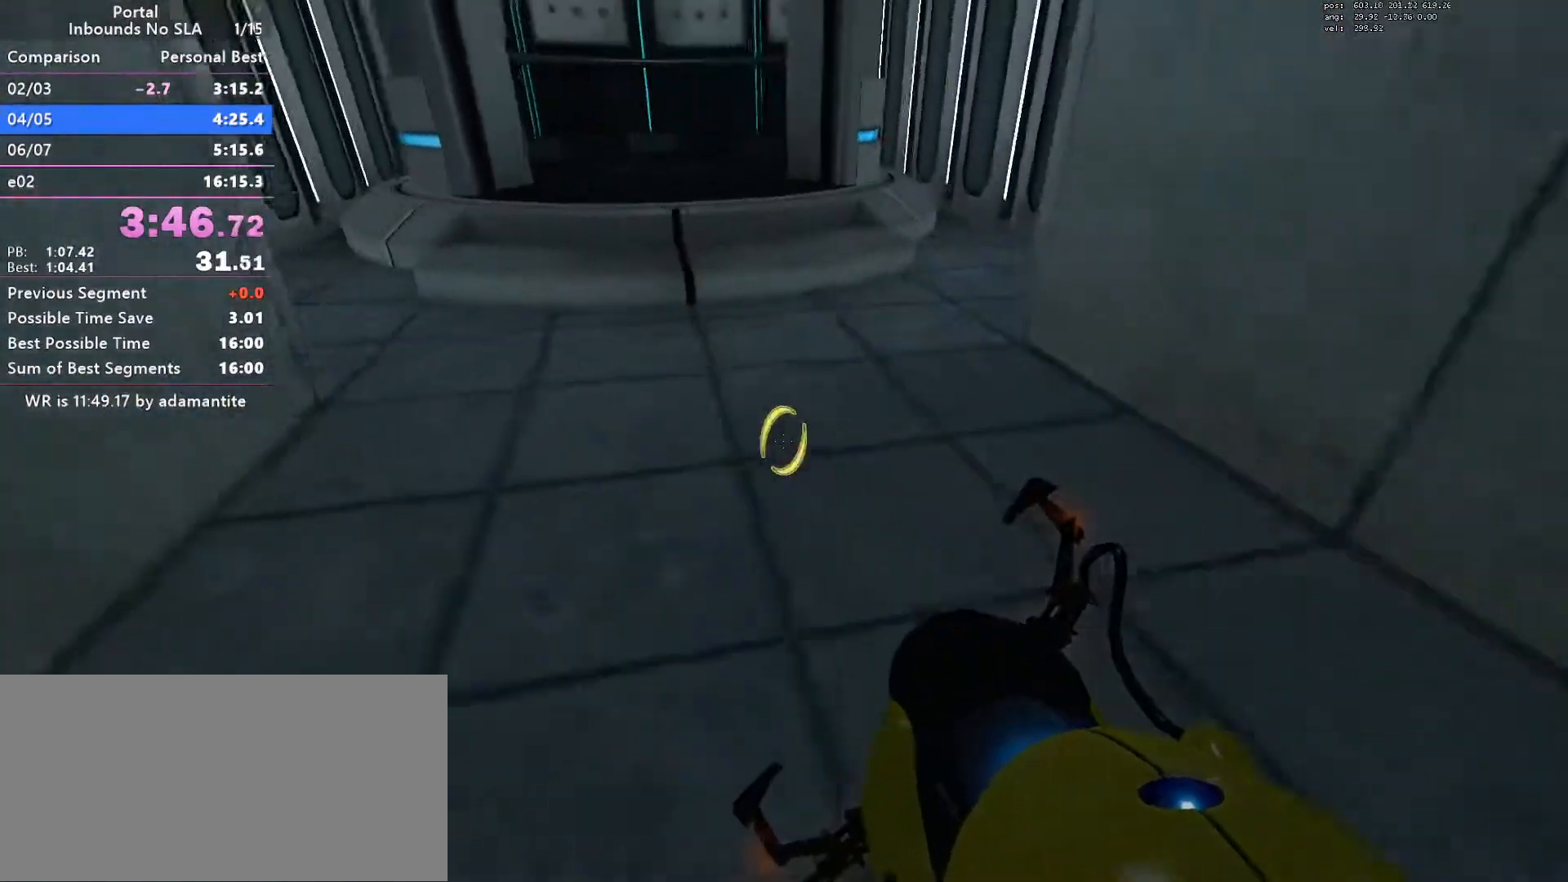
{"keys": ["a", "ctrl"], "mouse": ["wheel_down"], "events": [[66, "mouse_wheel_down", "up"], [400, "mouse_wheel_down", "down"]]}
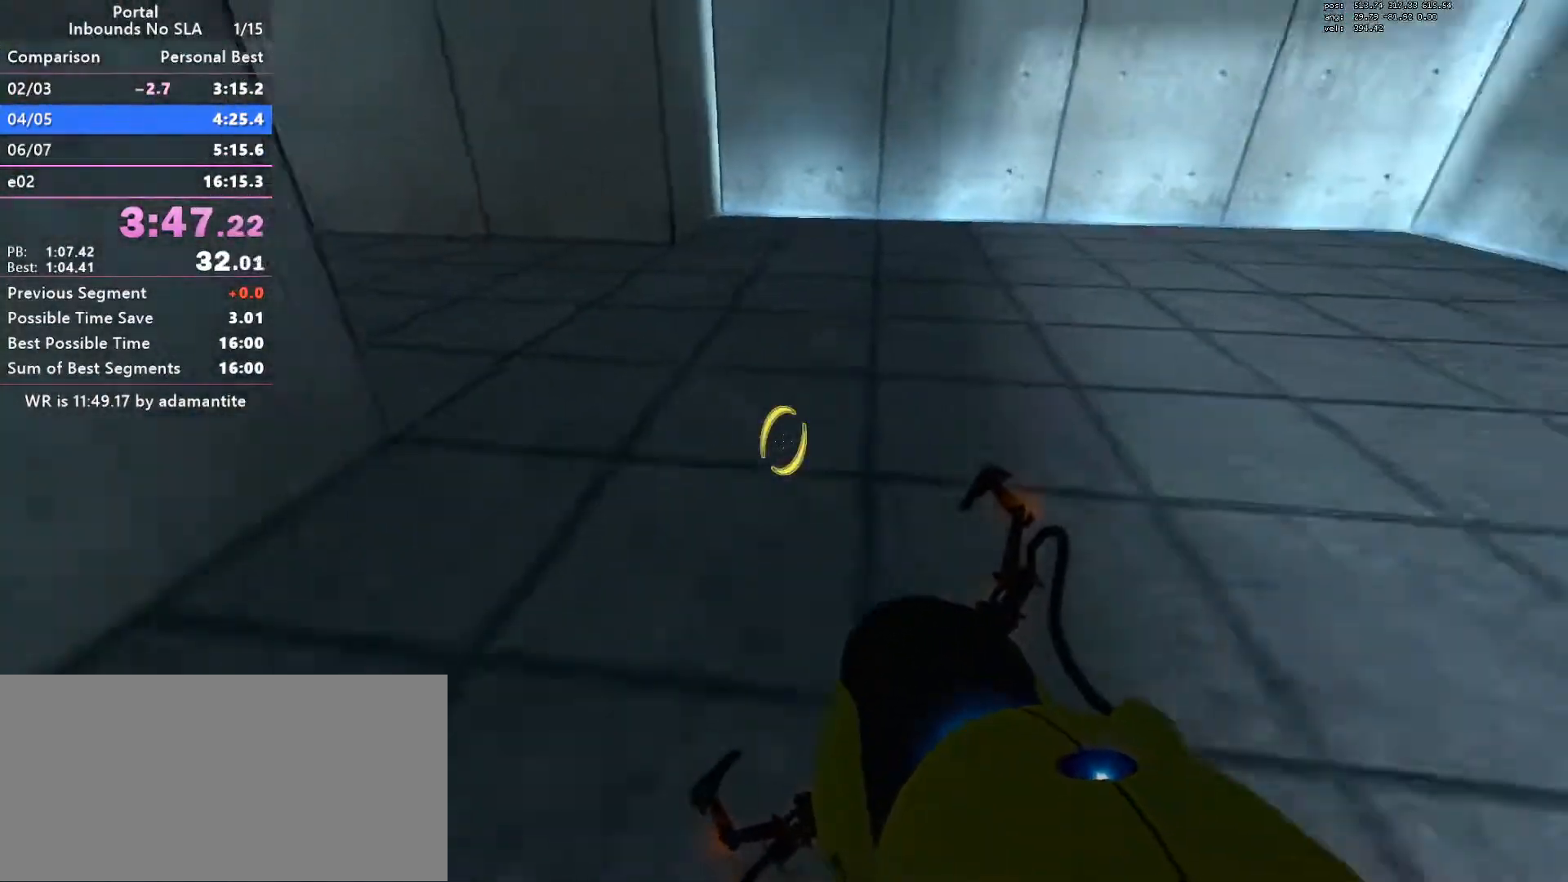
{"keys": ["w"], "mouse": [], "events": [[84, "mouse_wheel_down", "up"], [134, "w", "down"], [167, "a", "up"], [167, "ctrl", "up"], [317, "d", "down"], [367, "w", "up"], [417, "w", "down"], [467, "d", "up"]]}
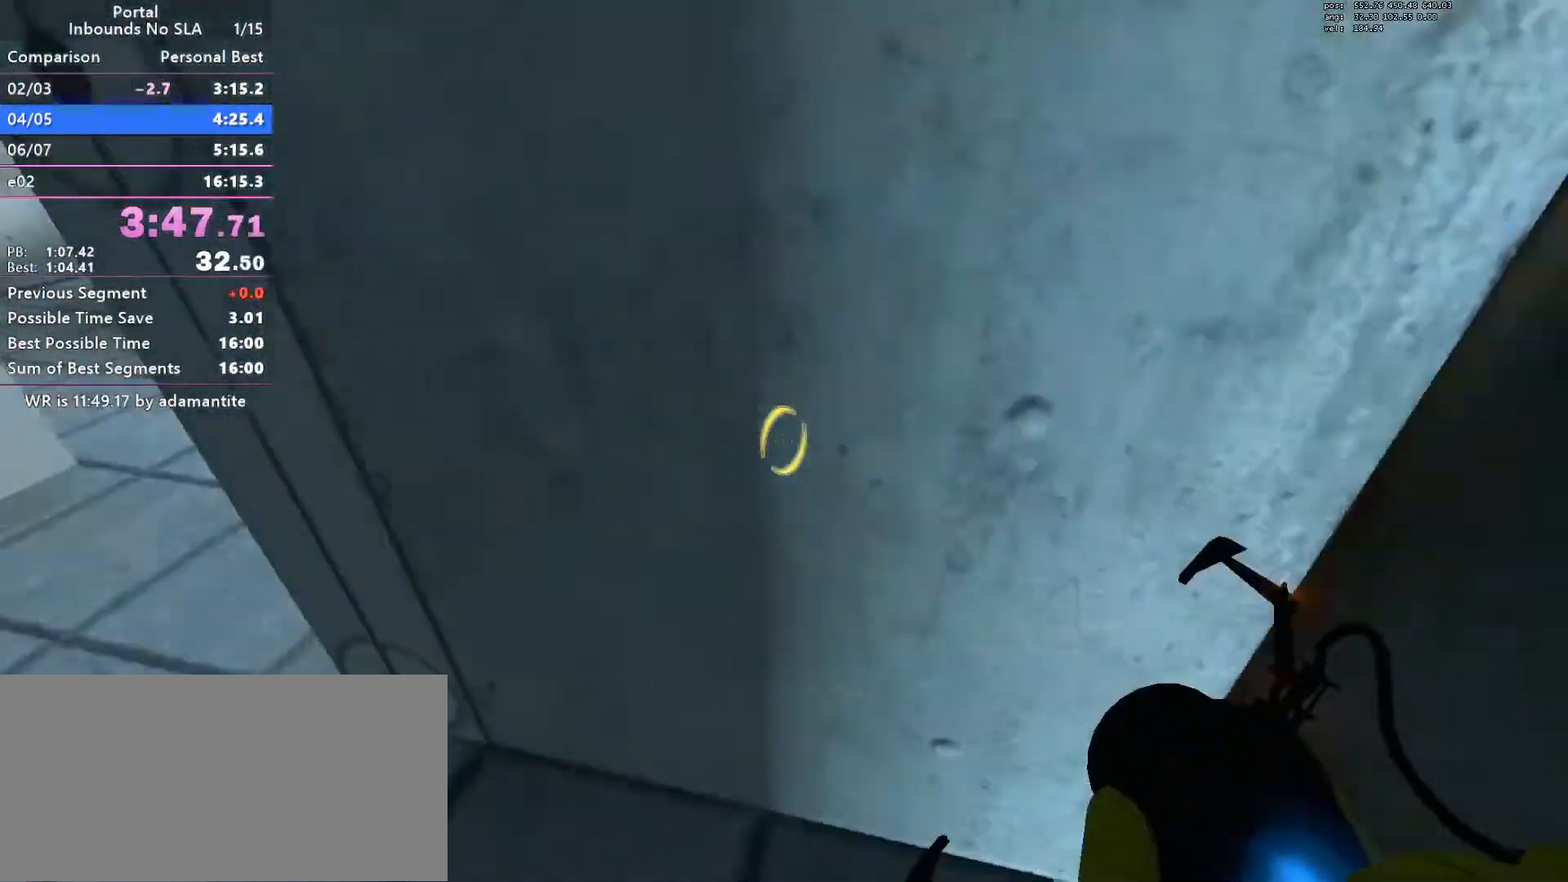
{"keys": ["w"], "mouse": [], "events": [[16, "a", "down"], [150, "a", "up"], [200, "blue", "down"], [250, "blue", "up"], [333, "d", "down"], [383, "d", "up"]]}
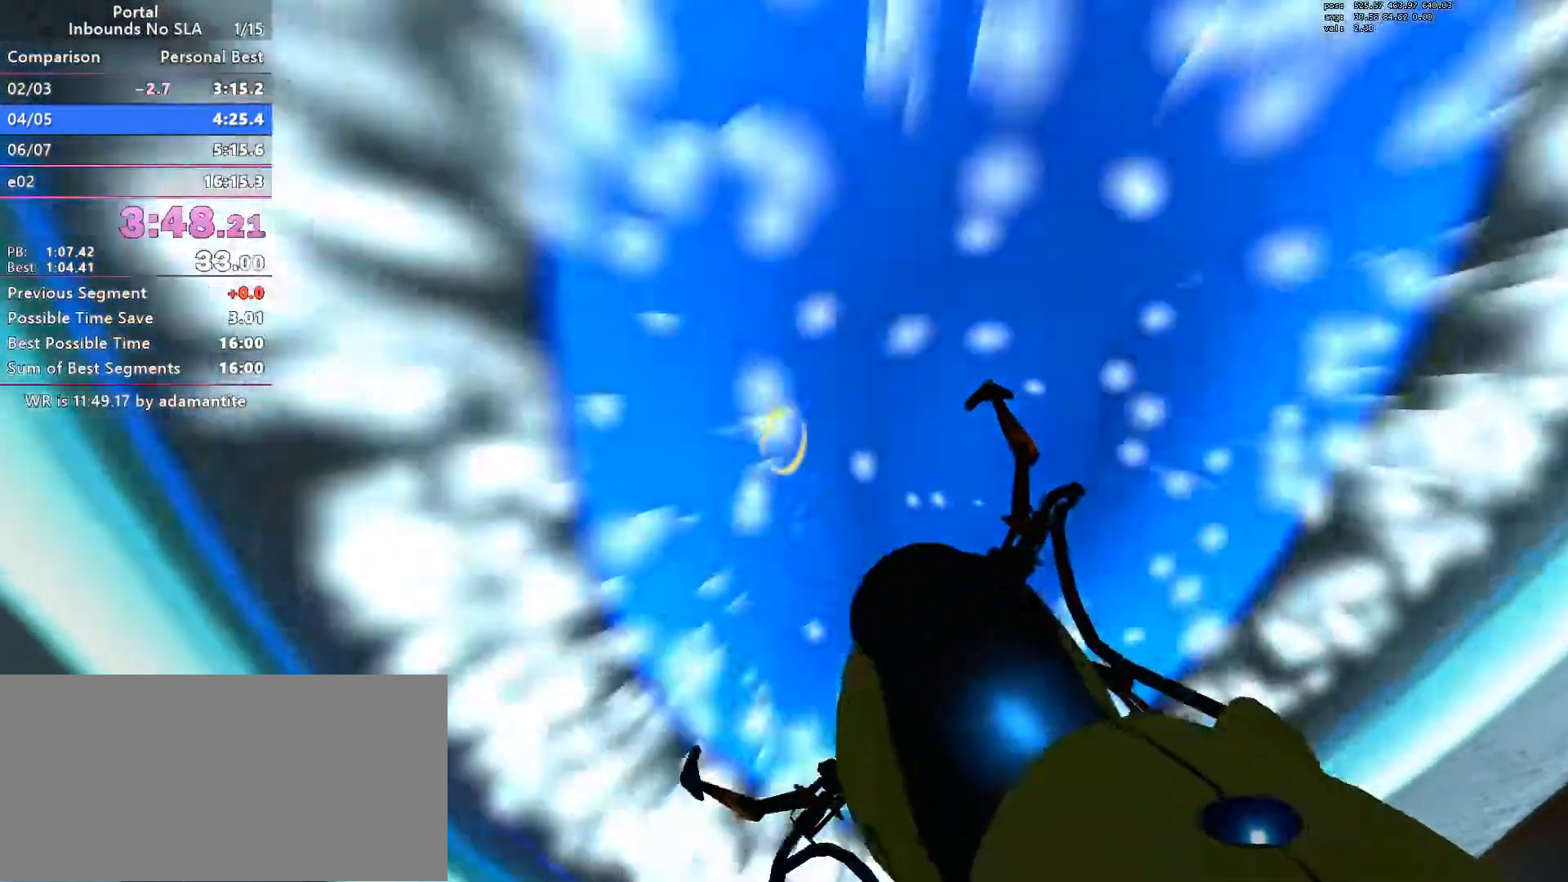
{"keys": ["w"], "mouse": [], "events": [[117, "d", "down"], [167, "d", "up"]]}
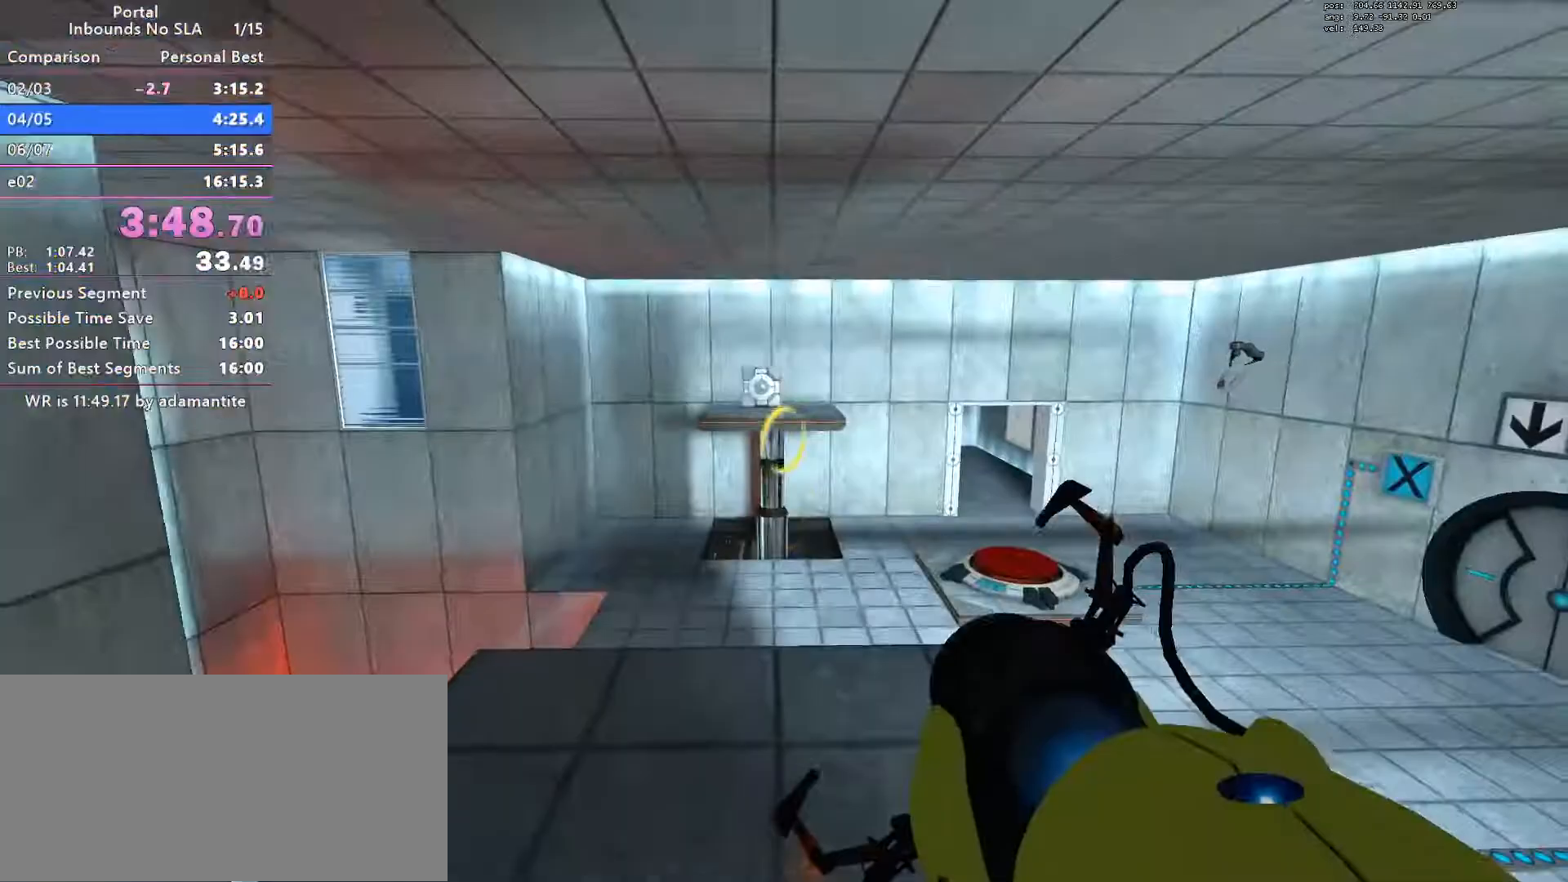
{"keys": ["d", "w"], "mouse": [], "events": [[33, "w", "up"], [183, "blue", "down"], [267, "blue", "up"], [267, "d", "down"], [417, "w", "down"]]}
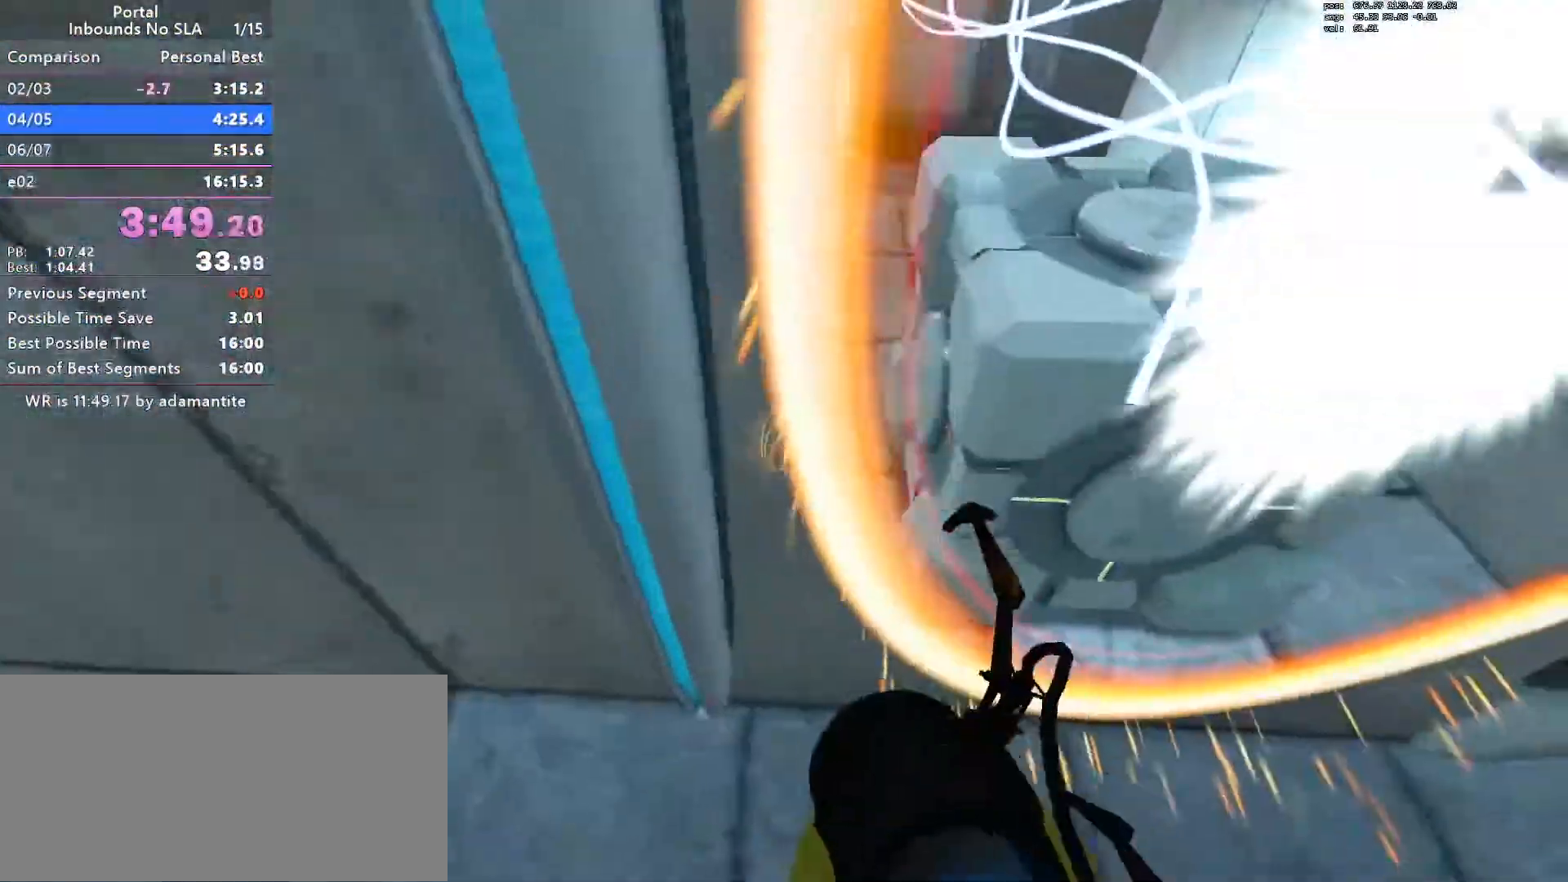
{"keys": ["w"], "mouse": [], "events": [[17, "d", "up"], [384, "d", "down"], [484, "d", "up"]]}
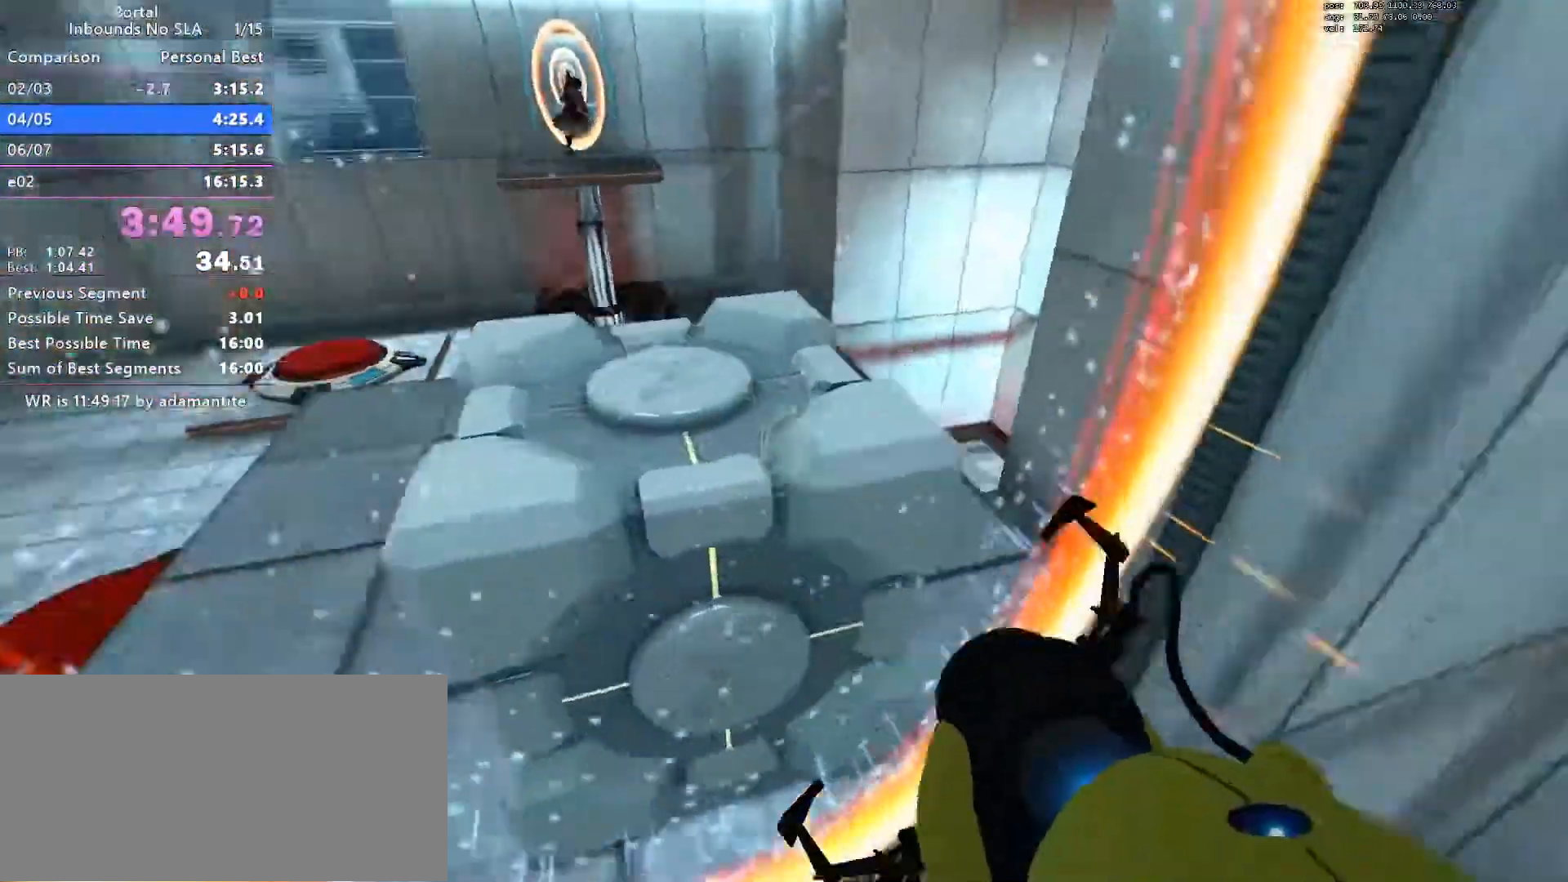
{"keys": ["w"], "mouse": [], "events": [[66, "e", "down"], [116, "e", "up"], [217, "a", "down"], [333, "a", "up"]]}
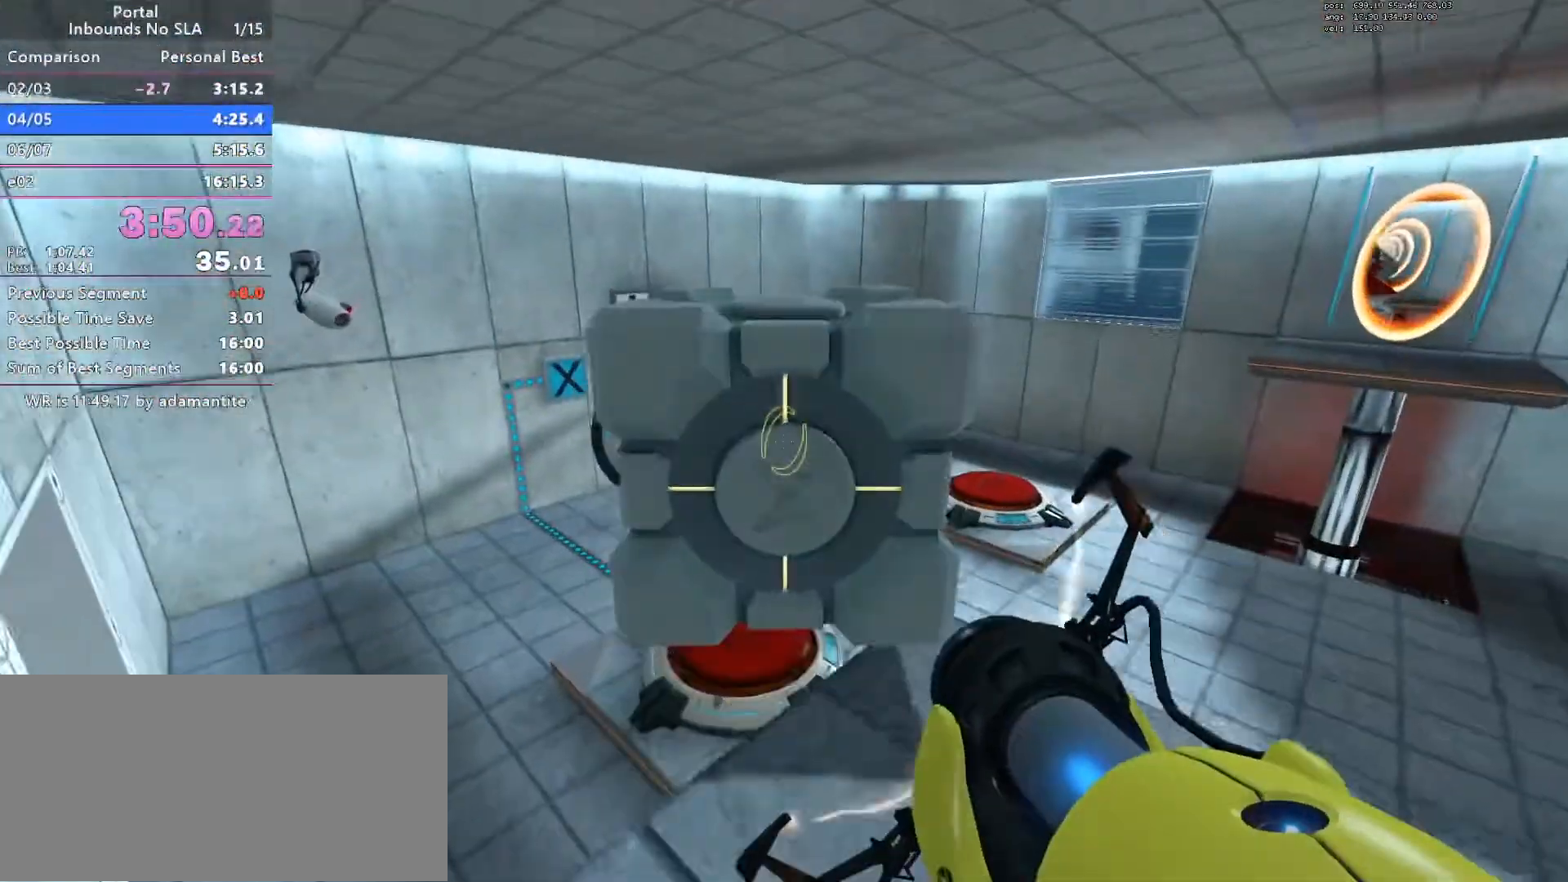
{"keys": ["d"], "mouse": [], "events": [[317, "e", "down"], [367, "e", "up"], [367, "w", "up"], [467, "d", "down"]]}
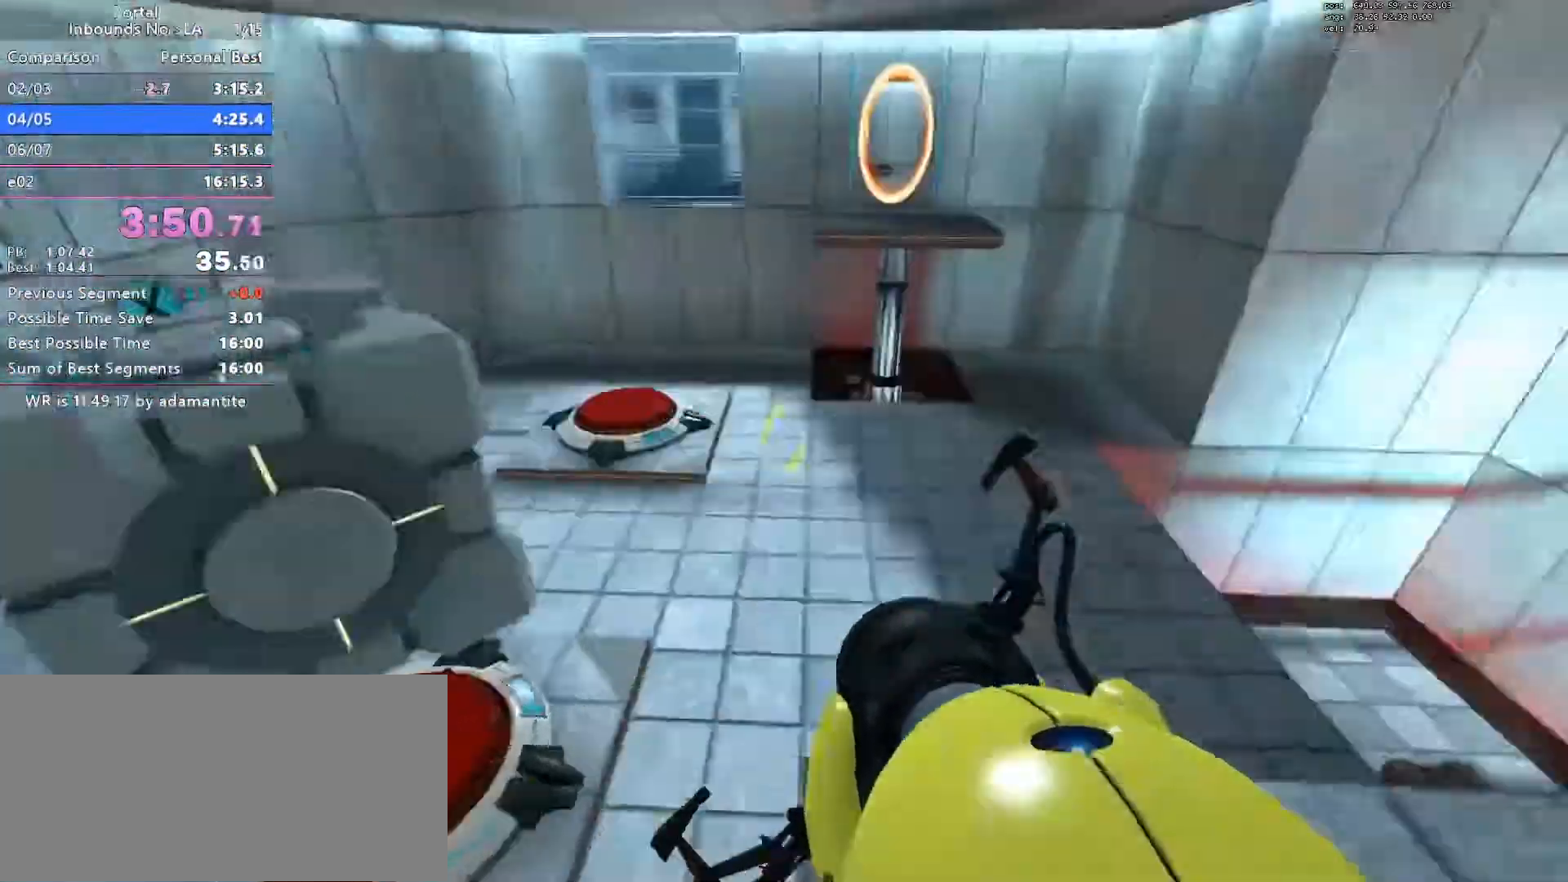
{"keys": [], "mouse": [], "events": [[50, "w", "down"], [100, "d", "up"], [483, "w", "up"]]}
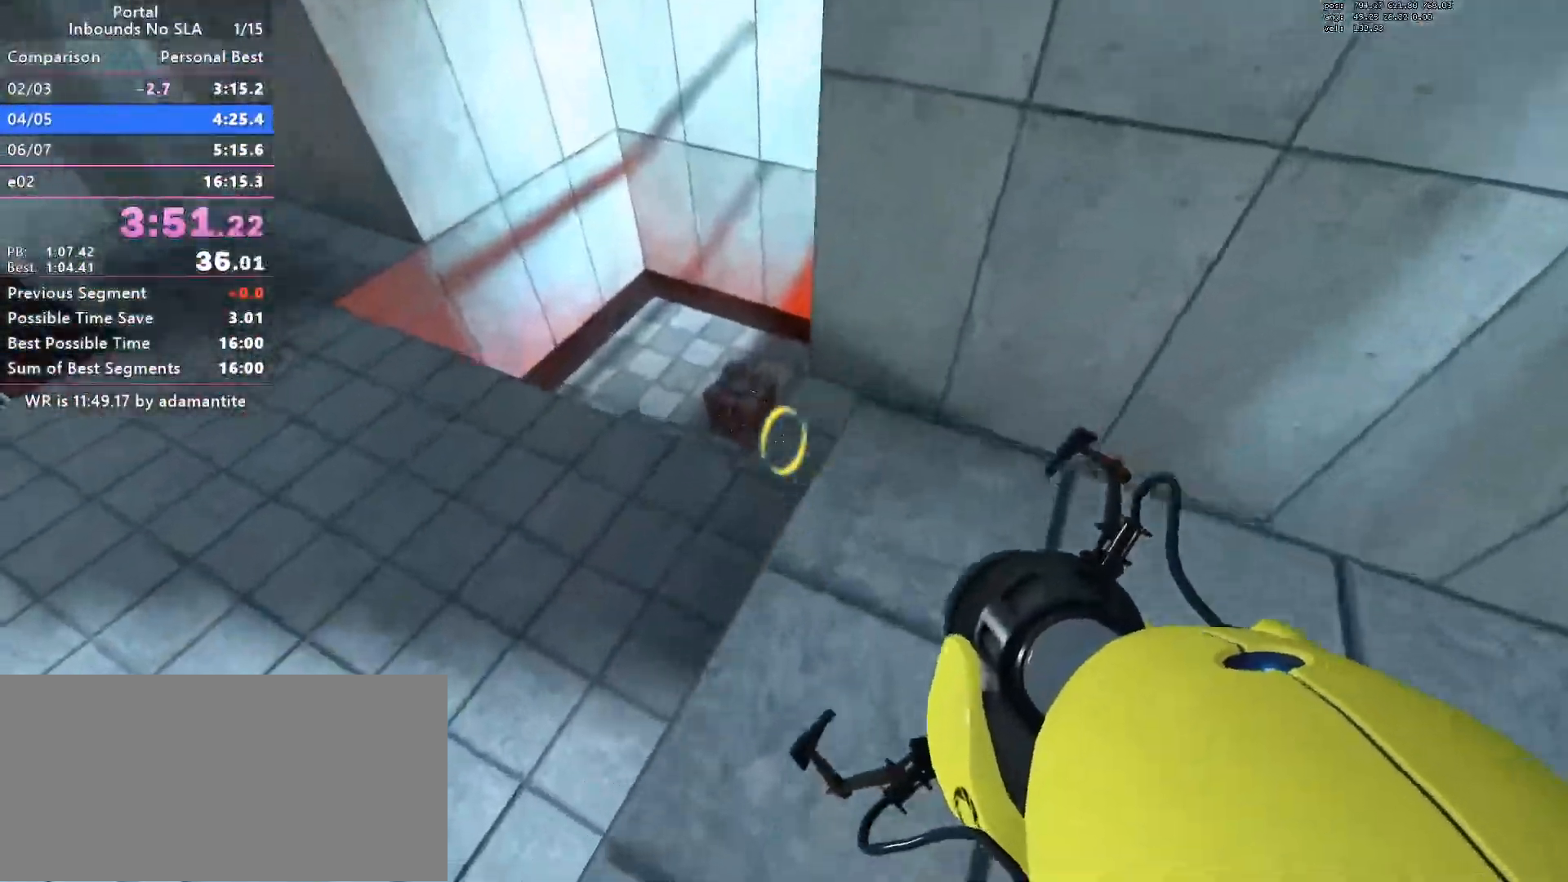
{"keys": ["d"], "mouse": [], "events": [[217, "blue", "down"], [250, "d", "down"], [267, "blue", "up"]]}
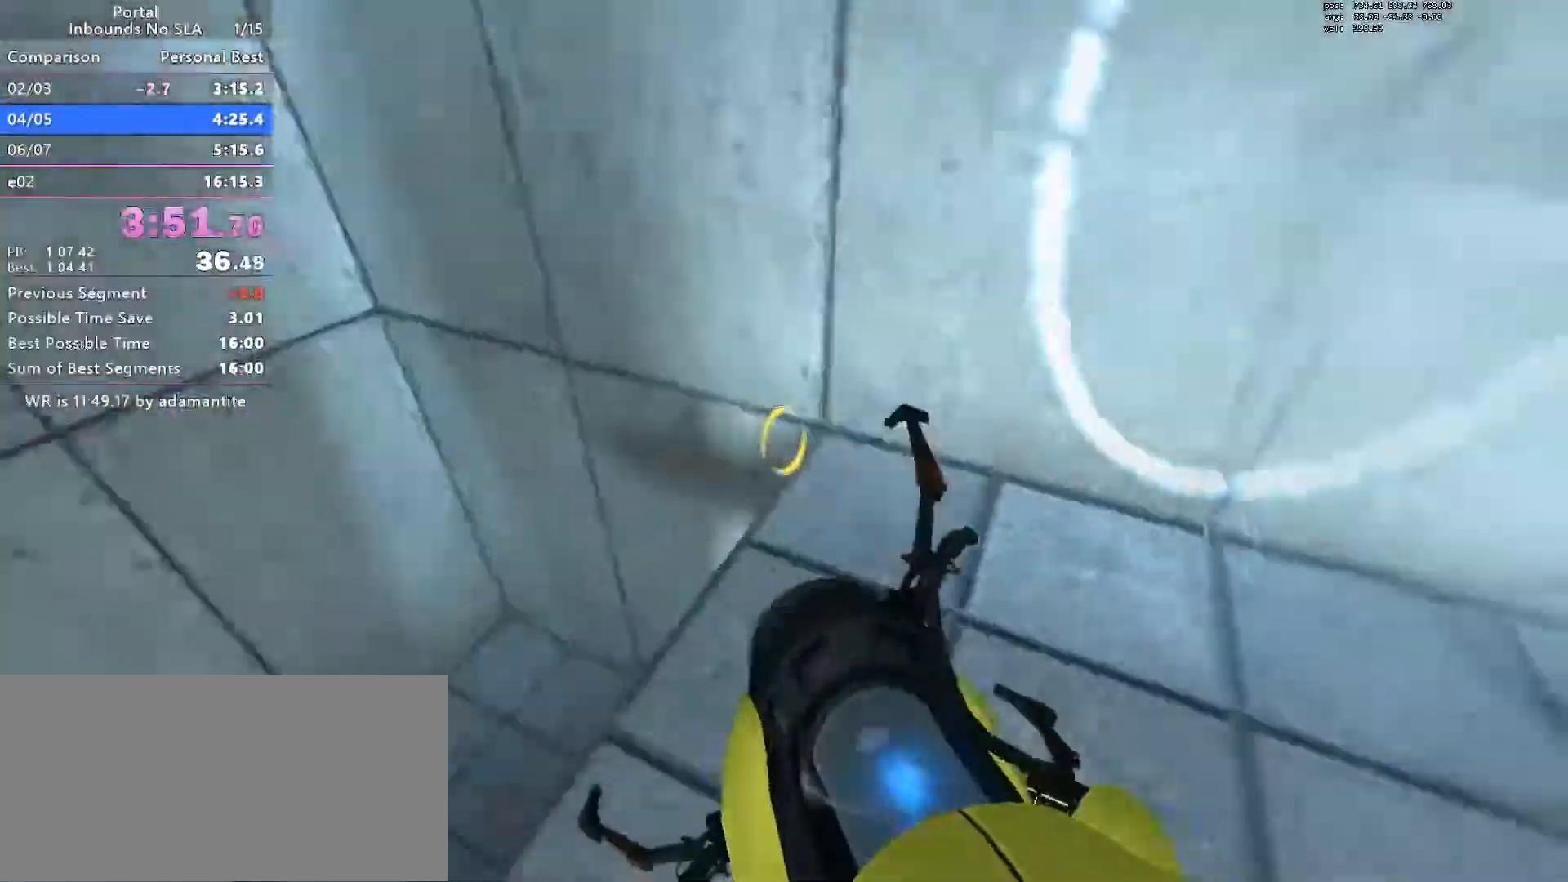
{"keys": ["w"], "mouse": [], "events": [[133, "d", "up"], [283, "blue", "down"], [333, "blue", "up"], [500, "w", "down"]]}
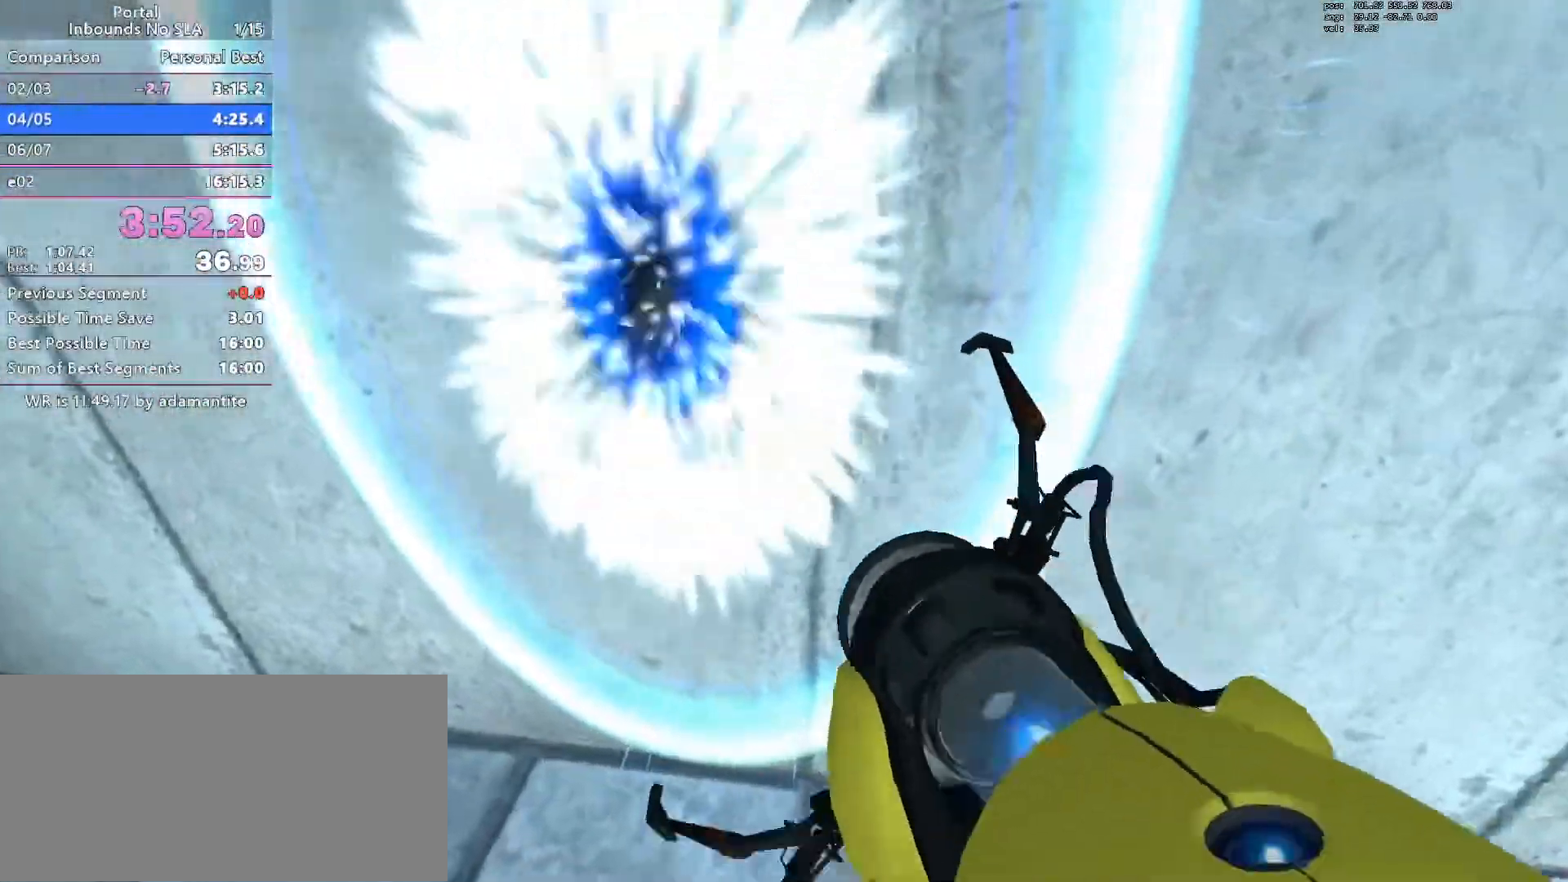
{"keys": ["w"], "mouse": [], "events": [[150, "a", "down"], [250, "a", "up"], [334, "e", "down"], [434, "e", "up"]]}
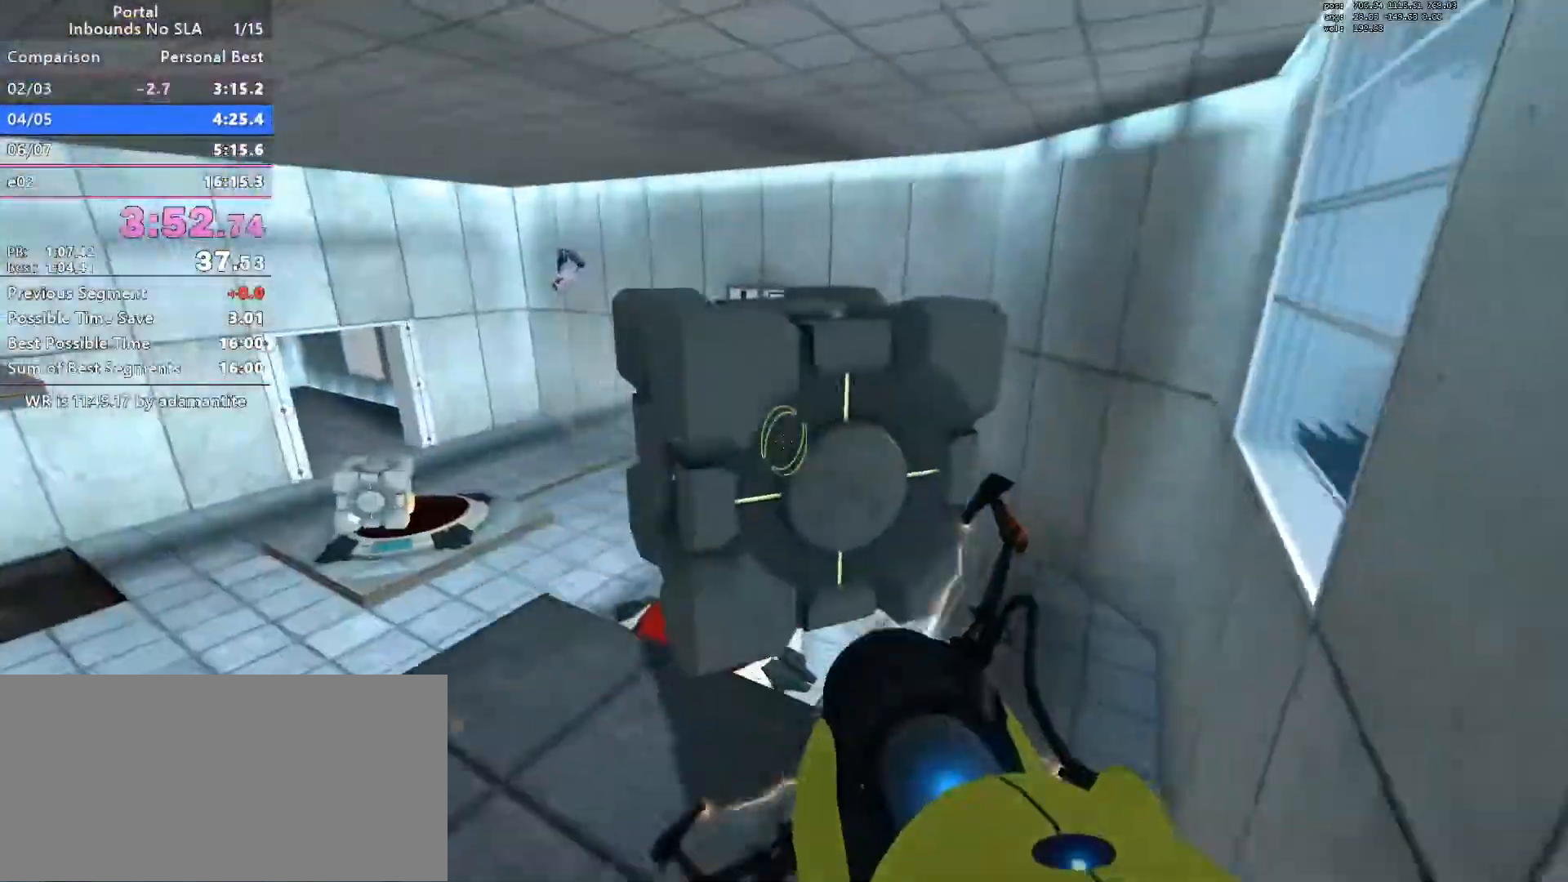
{"keys": [], "mouse": [], "events": [[450, "e", "down"], [500, "e", "up"], [500, "w", "up"]]}
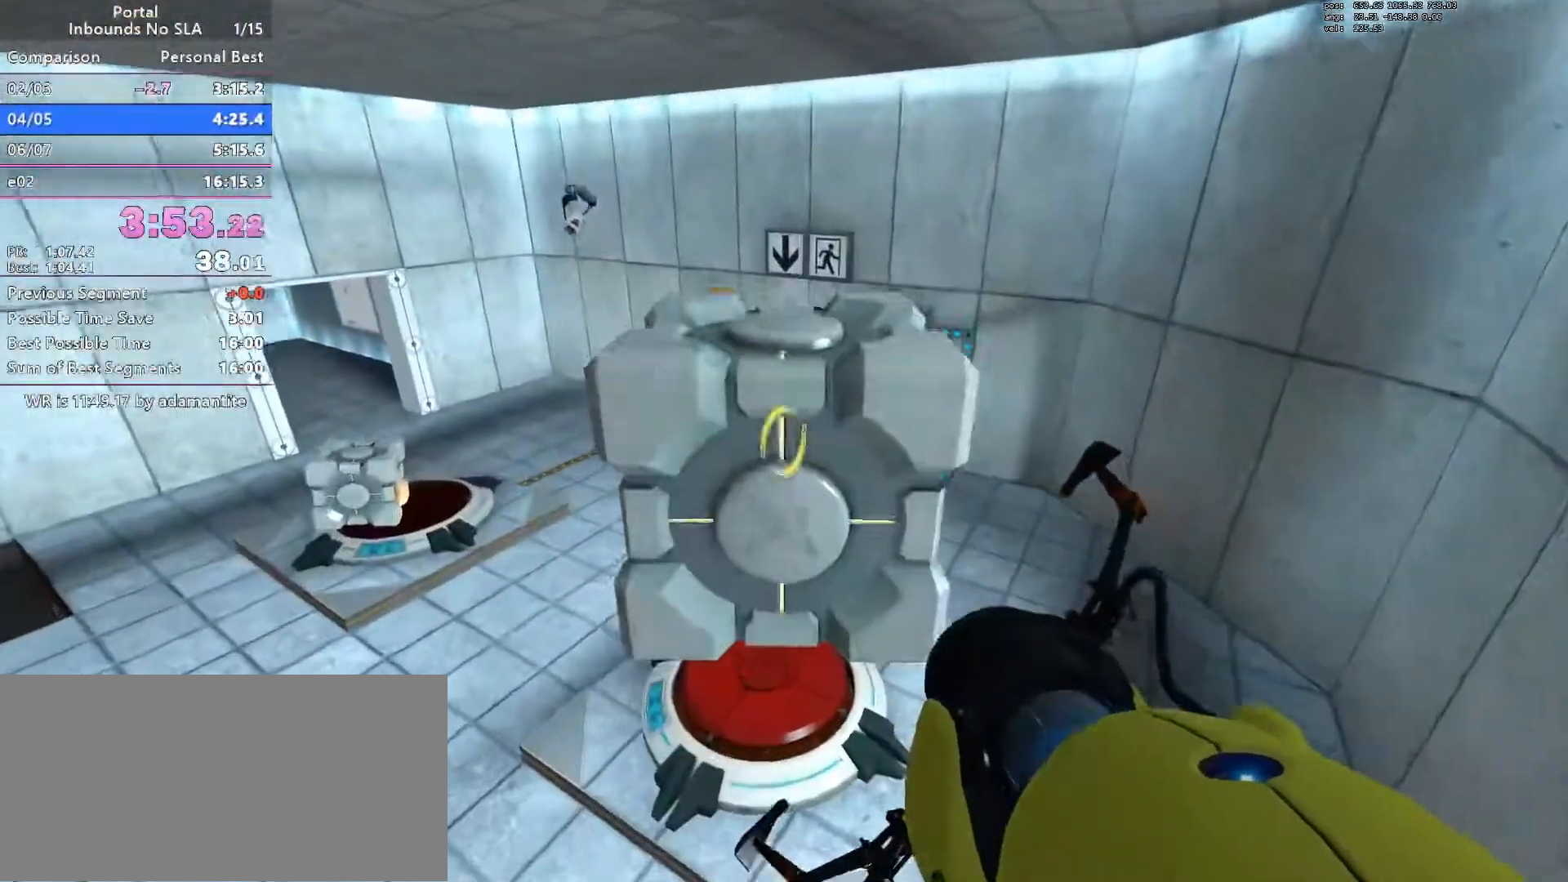
{"keys": ["s"], "mouse": [], "events": [[84, "s", "down"]]}
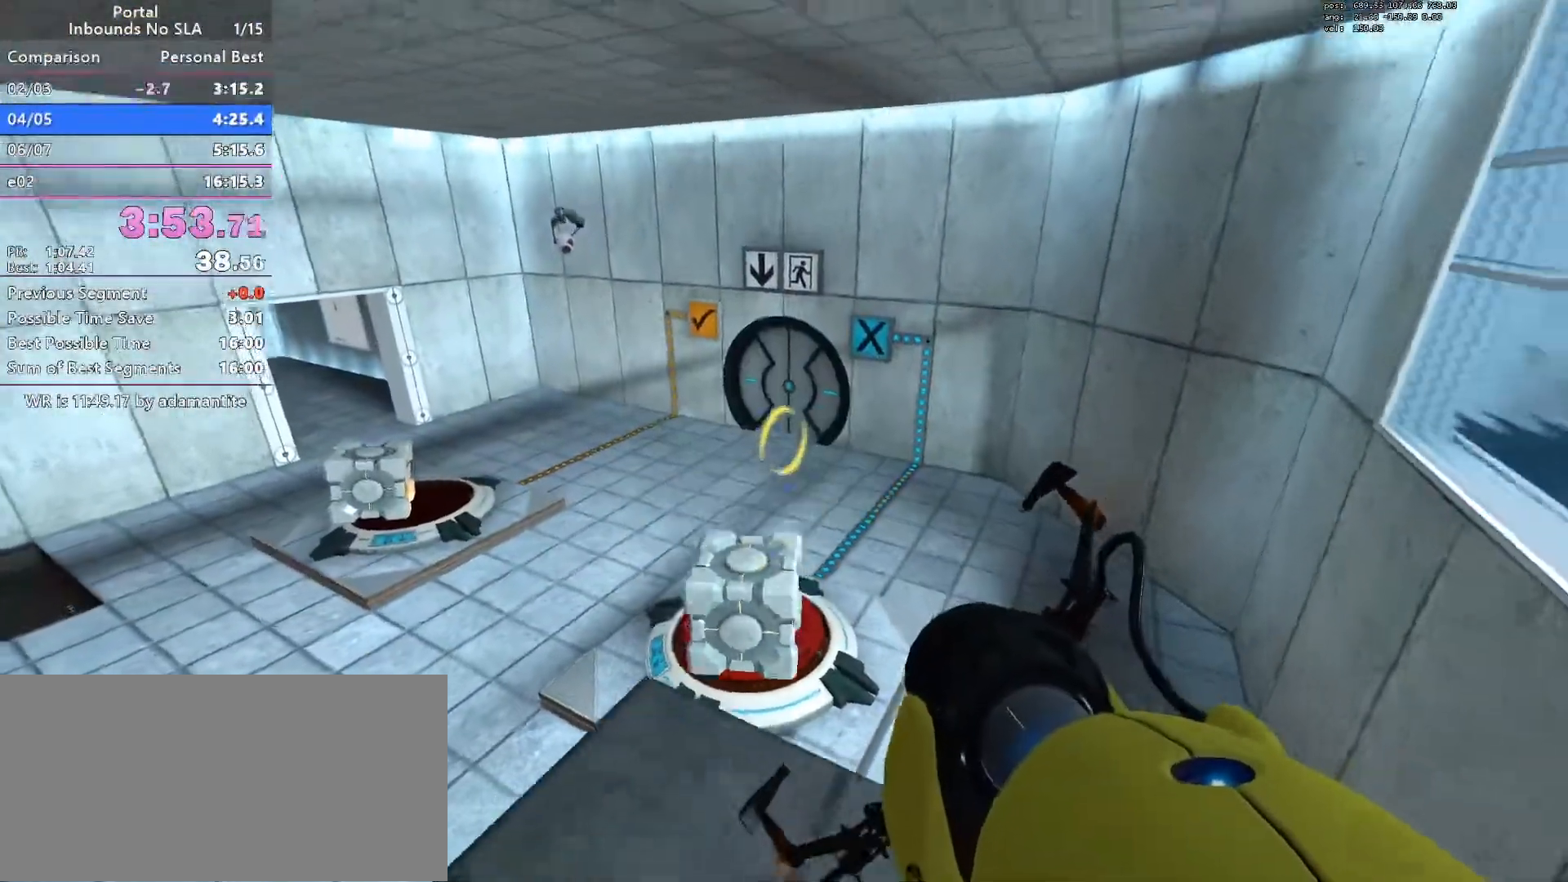
{"keys": ["d"], "mouse": []}
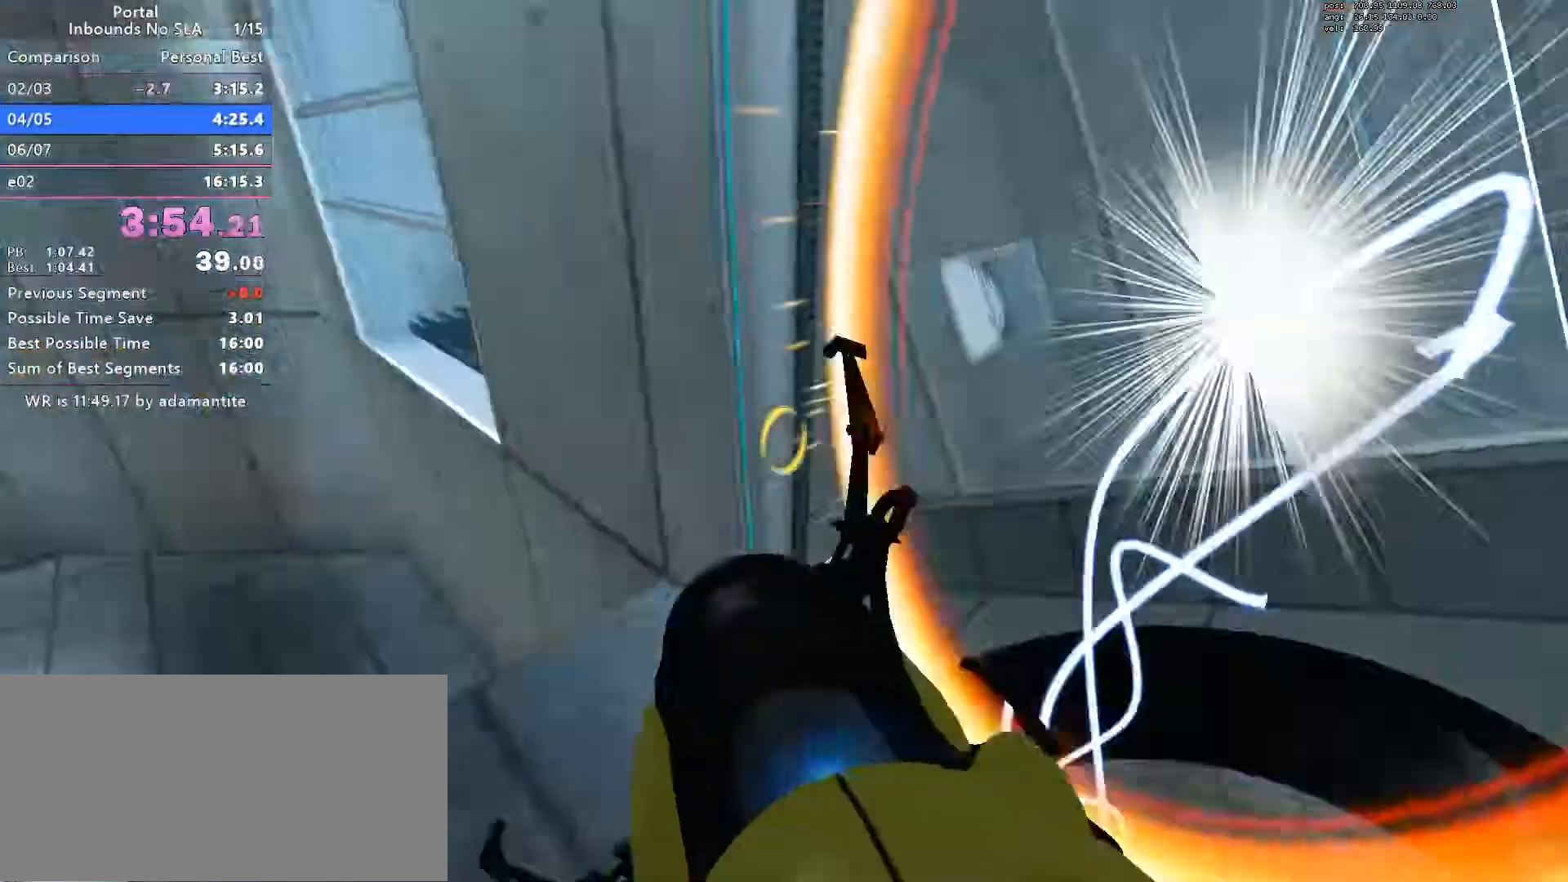
{"keys": [], "mouse": [], "events": [[34, "w", "down"], [451, "w", "up"], [501, "d", "up"]]}
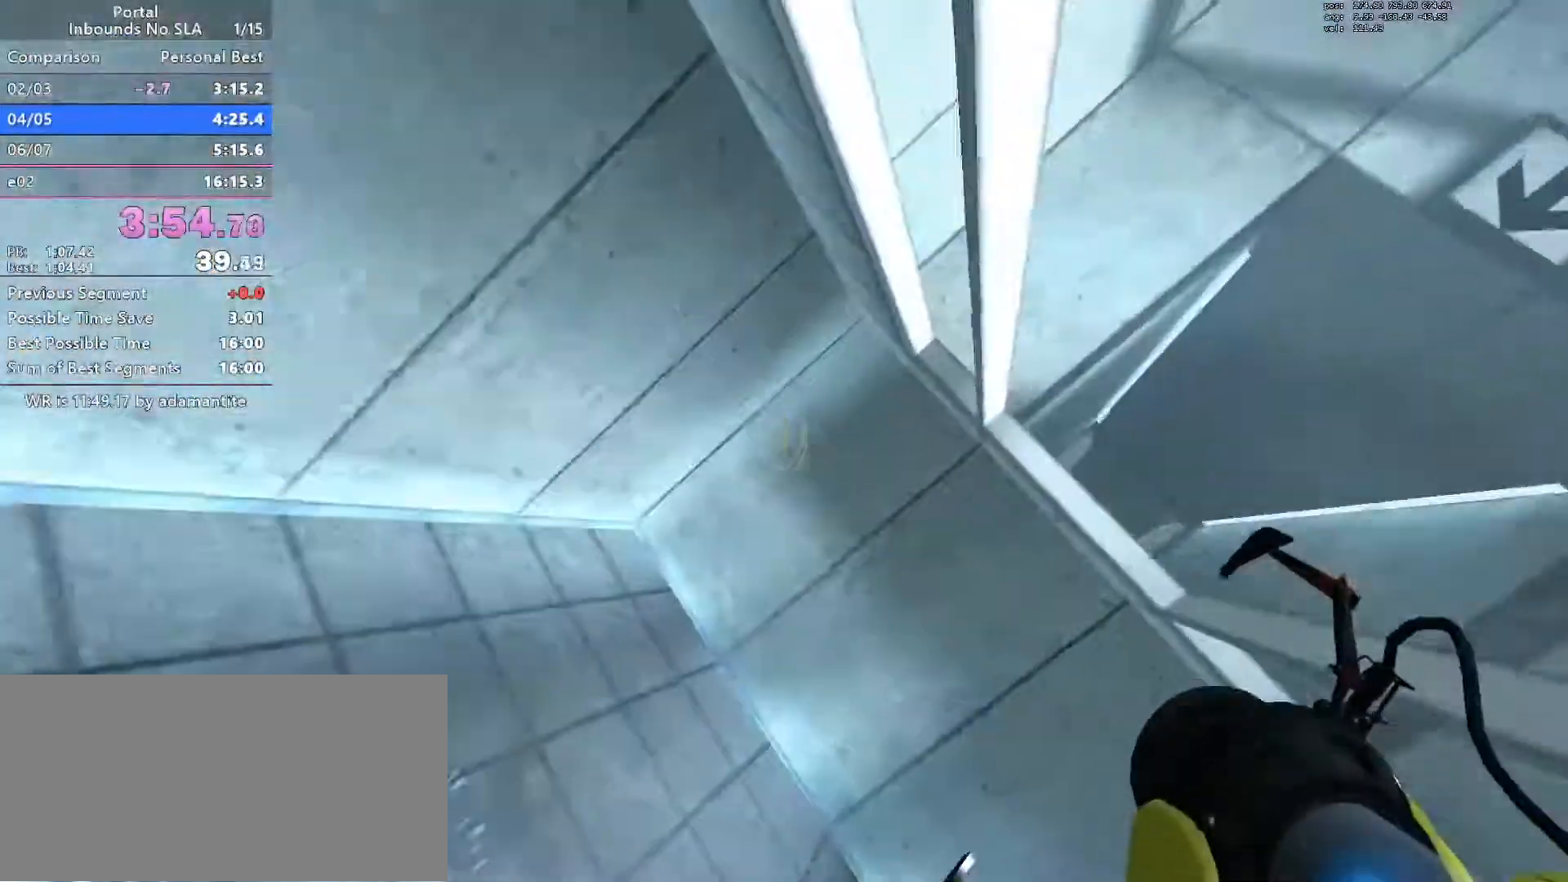
{"keys": [], "mouse": [], "events": [[33, "s", "down"], [167, "a", "down"], [300, "a", "up"], [300, "s", "up"], [400, "blue", "down"], [433, "blue", "up"]]}
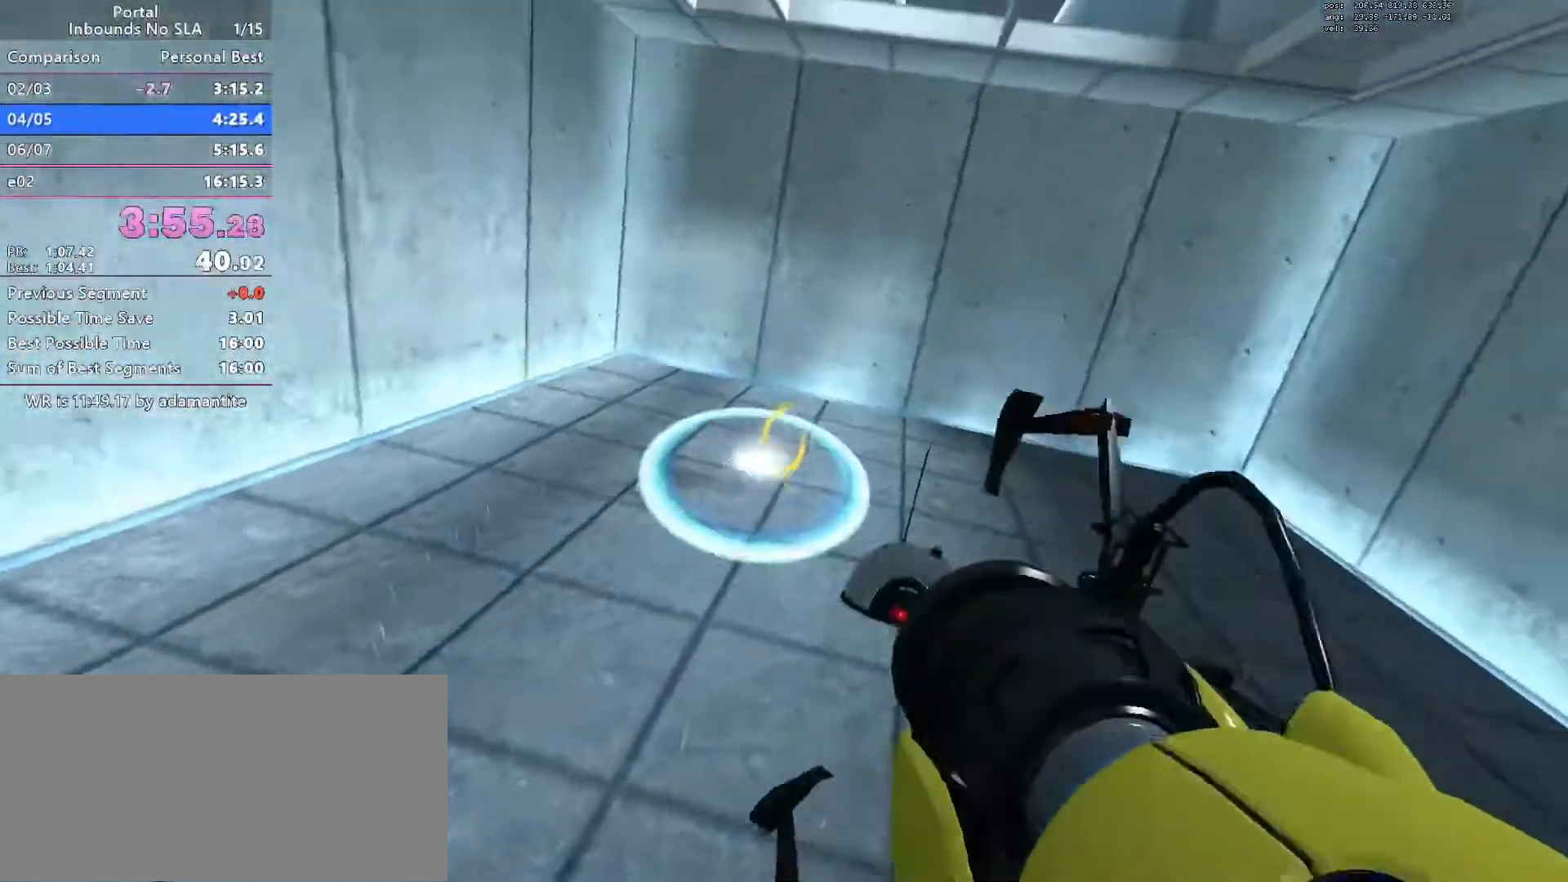
{"keys": ["ctrl", "e"], "mouse": [], "events": [[17, "w", "down"], [284, "w", "up"], [368, "e", "down"], [434, "ctrl", "down"]]}
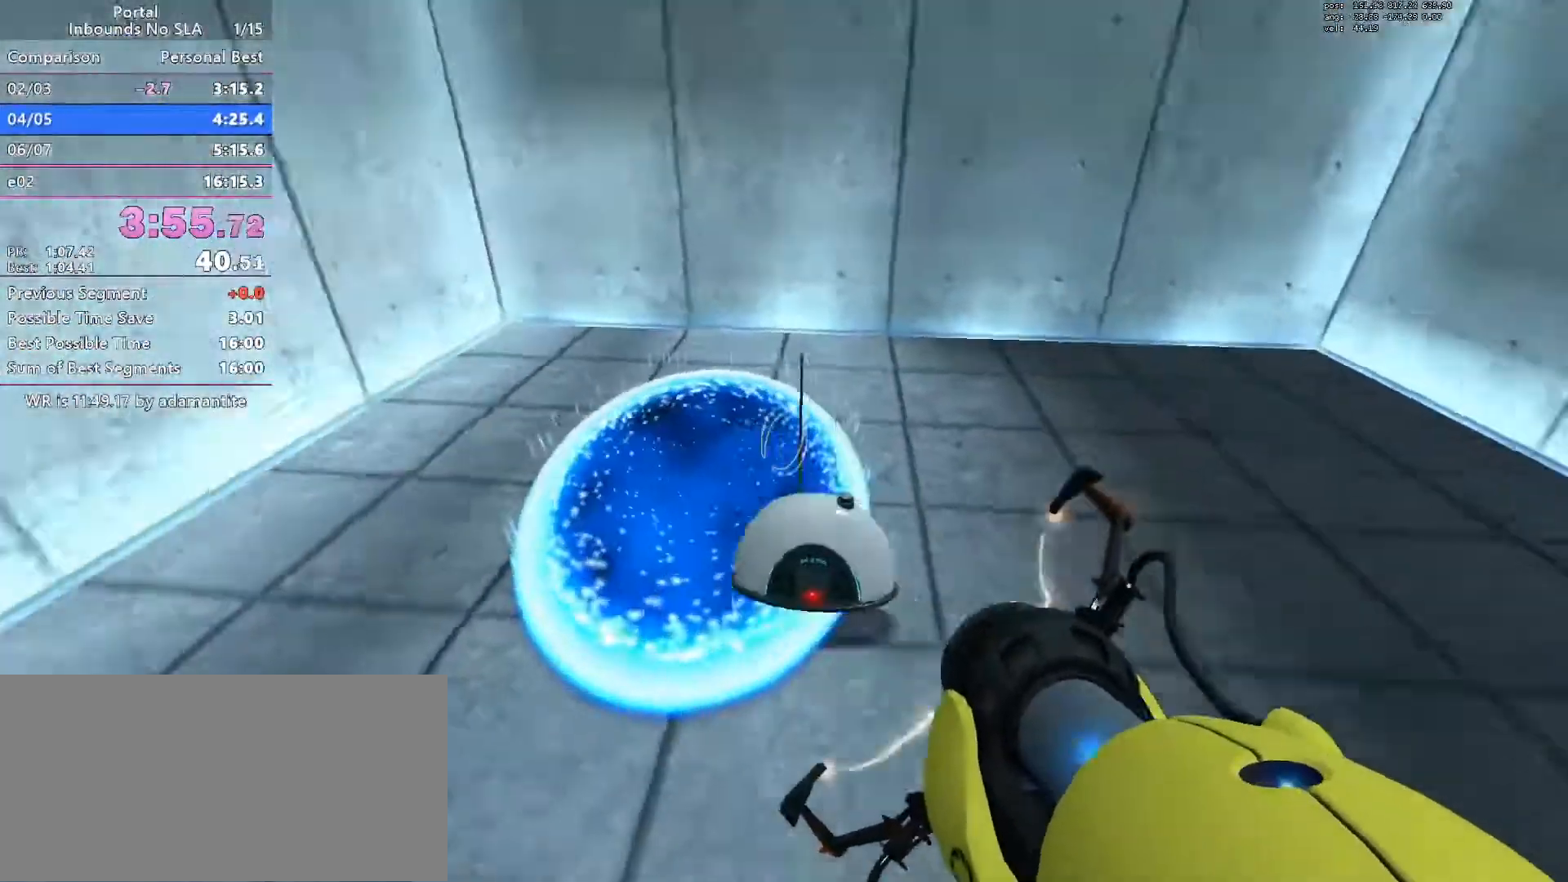
{"keys": ["ctrl"], "mouse": [], "events": [[33, "e", "up"], [67, "w", "down"], [167, "a", "down"], [267, "a", "up"], [267, "w", "up"], [350, "w", "down"], [450, "w", "up"]]}